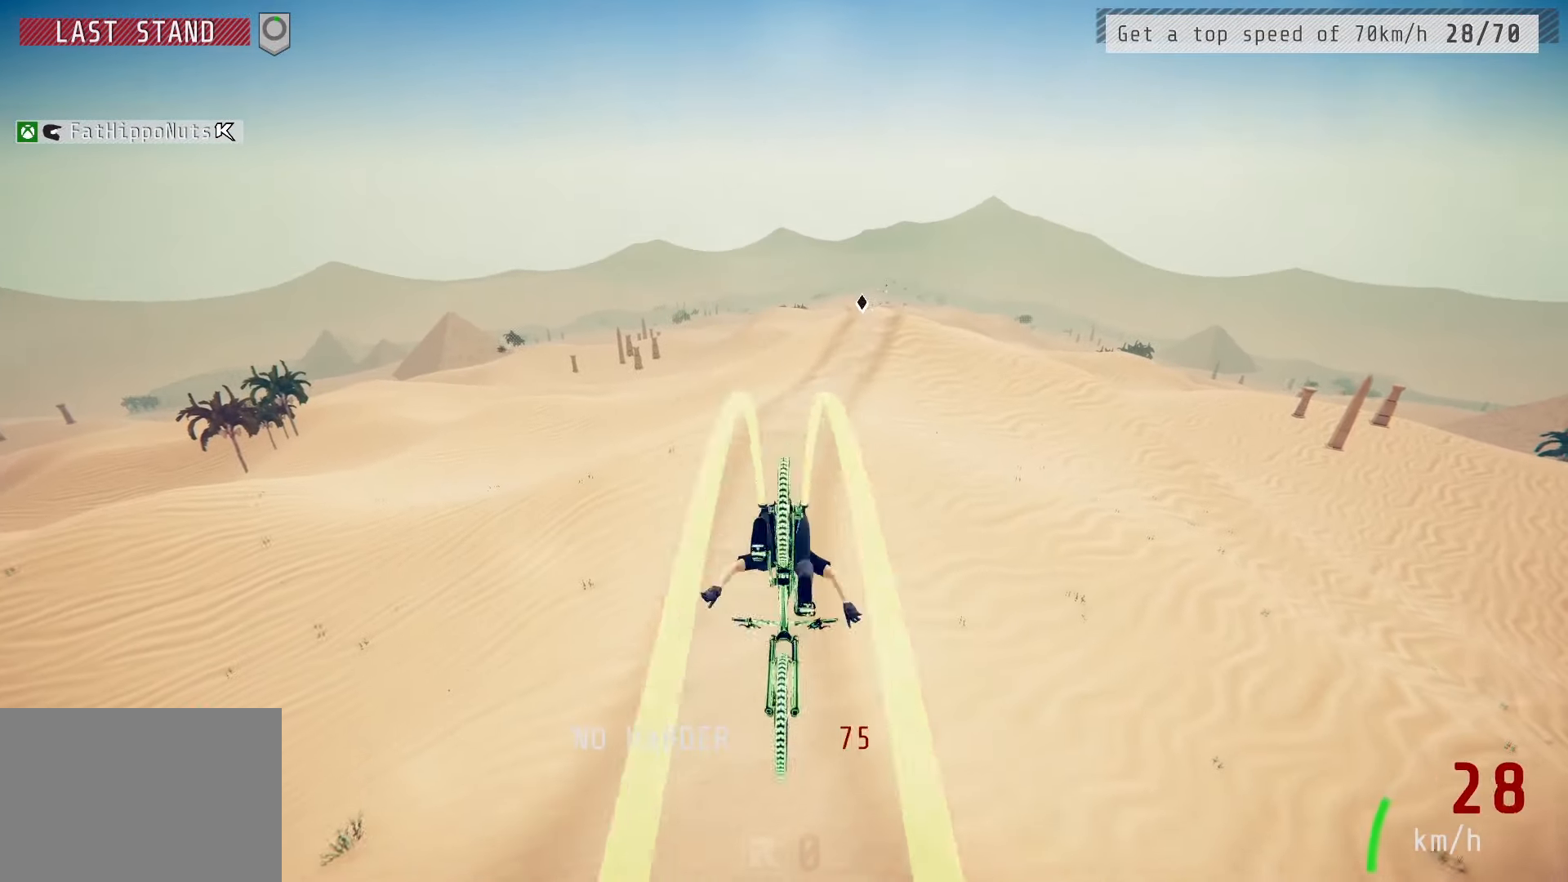
Gameplay with a controller (PlayStation layout); each line is a JSON object with the inputs held at the frame after it. "events" lists button and stick changes between this image and that frame as [ms after this image, input, new state], when the widget could be followed in between.
{"buttons": ["R2"], "left_stick": "center", "right_stick": "center", "events": [[83, "left_stick", "center"], [200, "left_stick", "up"], [233, "right_stick", "center"], [450, "left_stick", "center"]]}
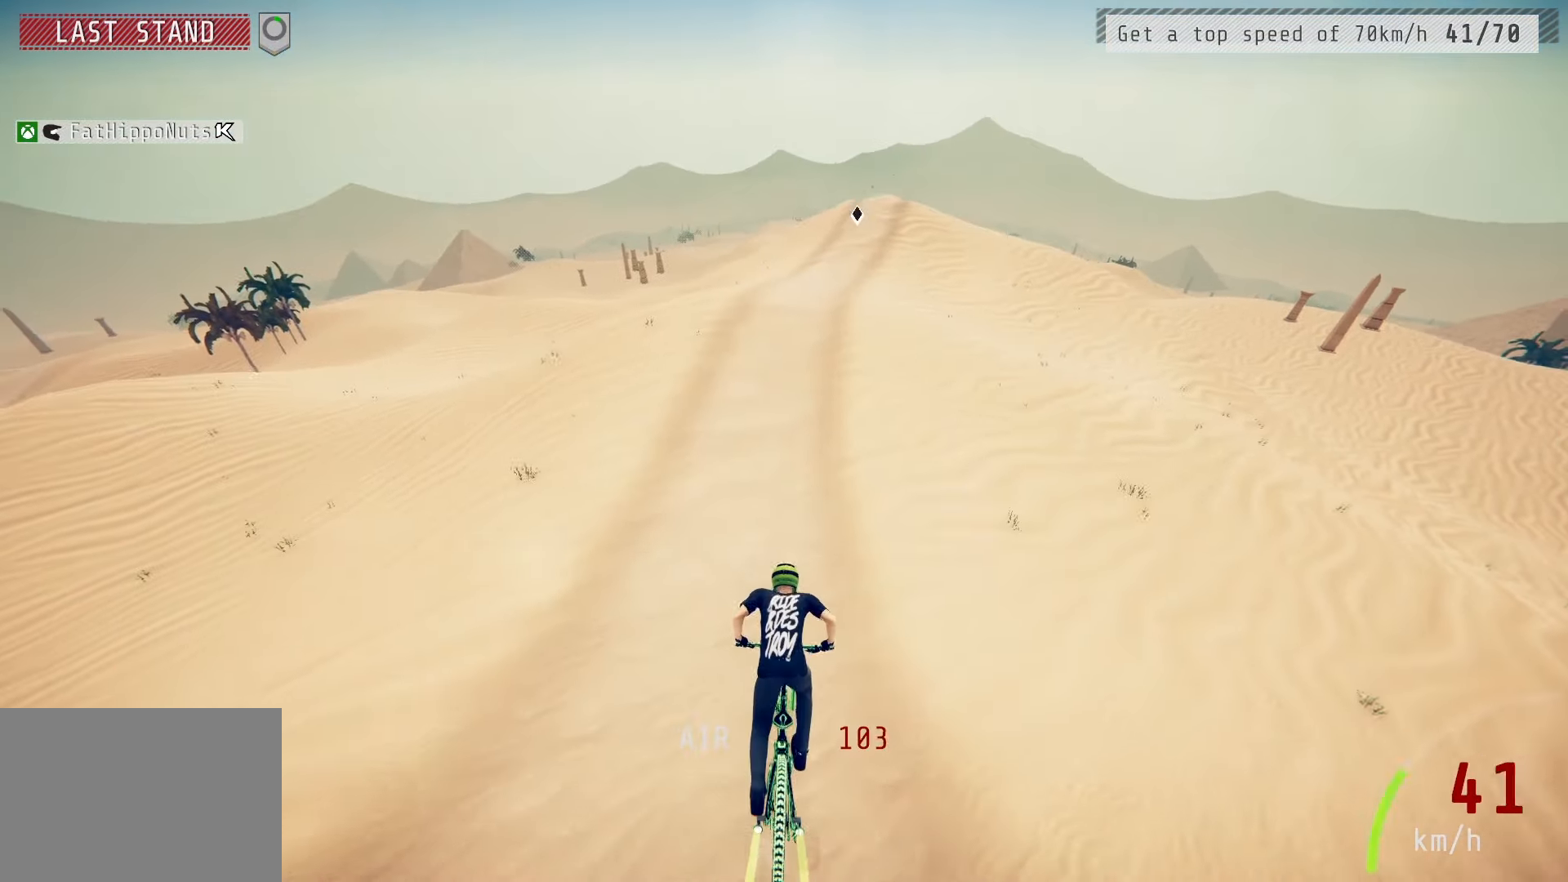
{"buttons": ["R2"], "left_stick": "right", "right_stick": "down", "events": [[400, "right_stick", "down"], [433, "left_stick", "right"]]}
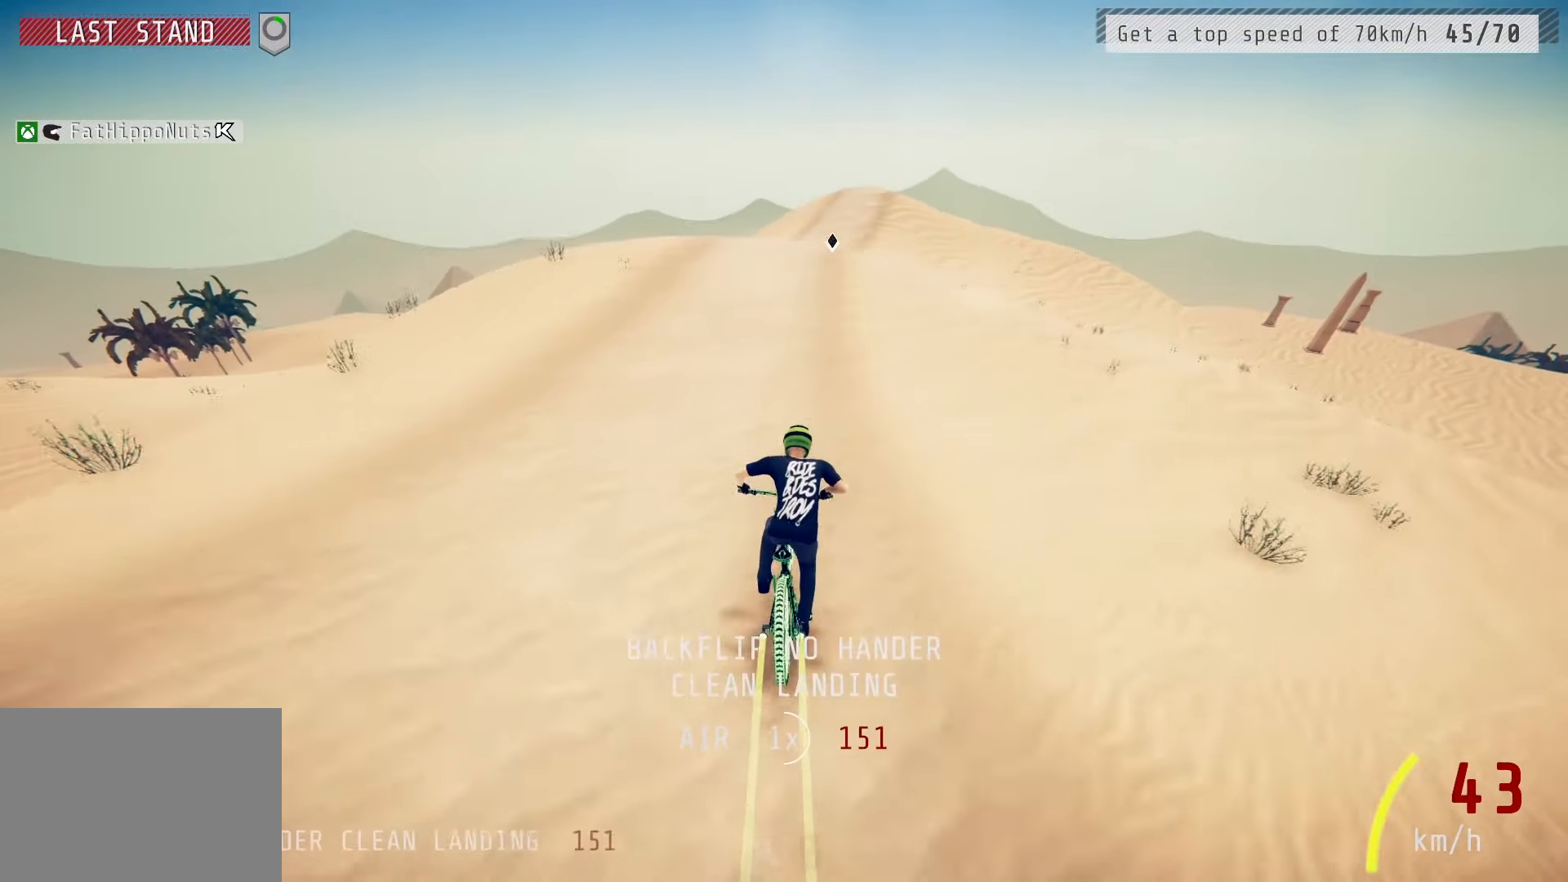
{"buttons": ["R2"], "left_stick": "center", "right_stick": "down", "events": [[67, "left_stick", "center"], [283, "left_stick", "up-right"], [433, "left_stick", "center"]]}
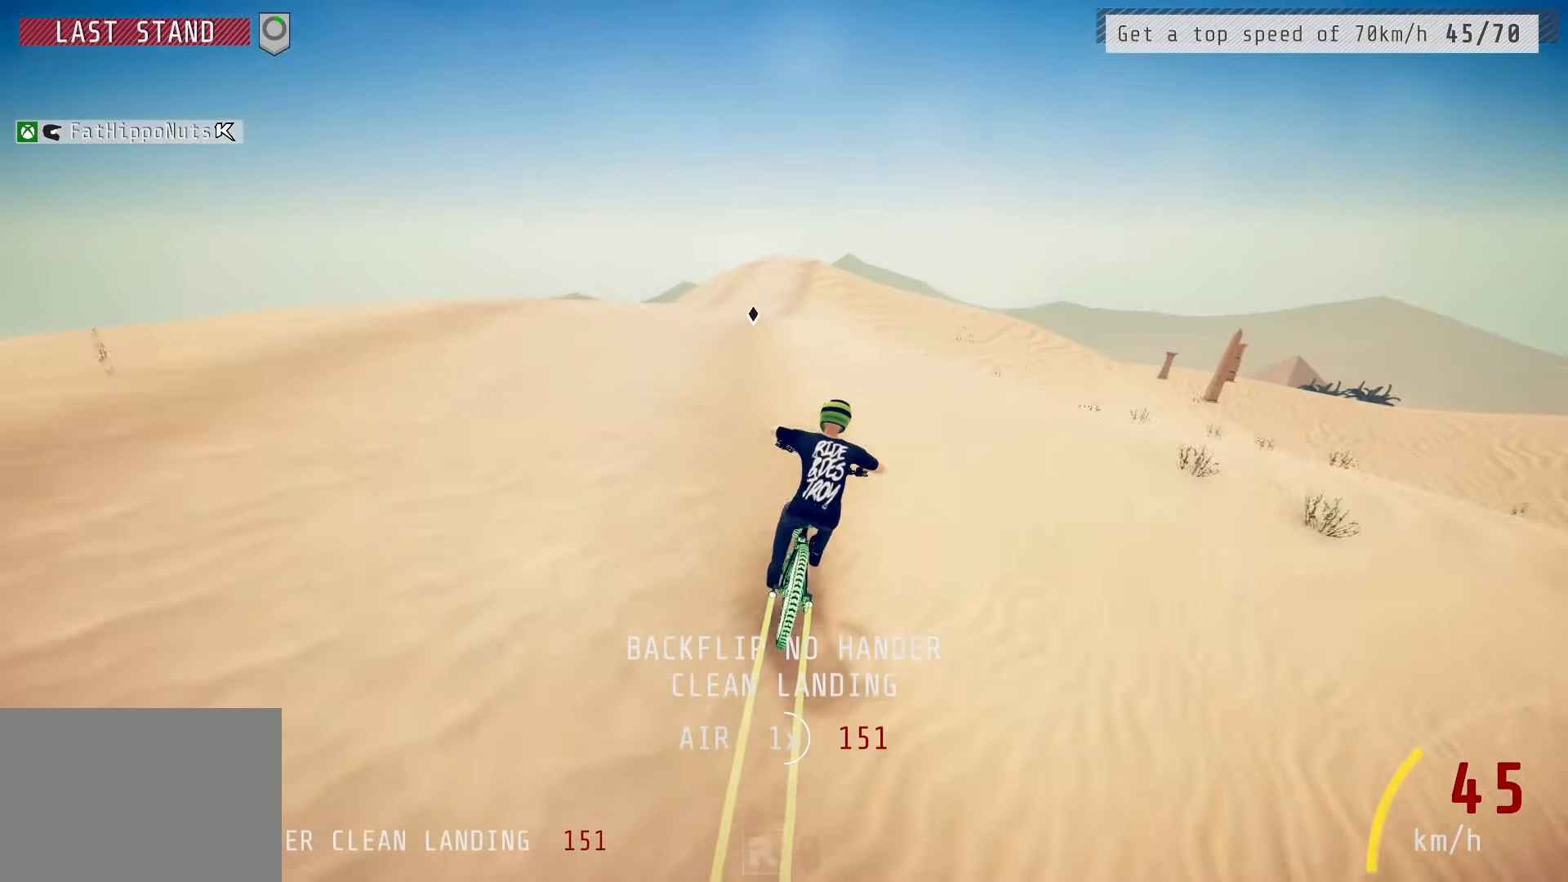
{"buttons": ["R2"], "left_stick": "up-right", "right_stick": "right", "events": [[50, "left_stick", "left"], [200, "right_stick", "up"], [250, "left_stick", "up-right"], [400, "right_stick", "right"]]}
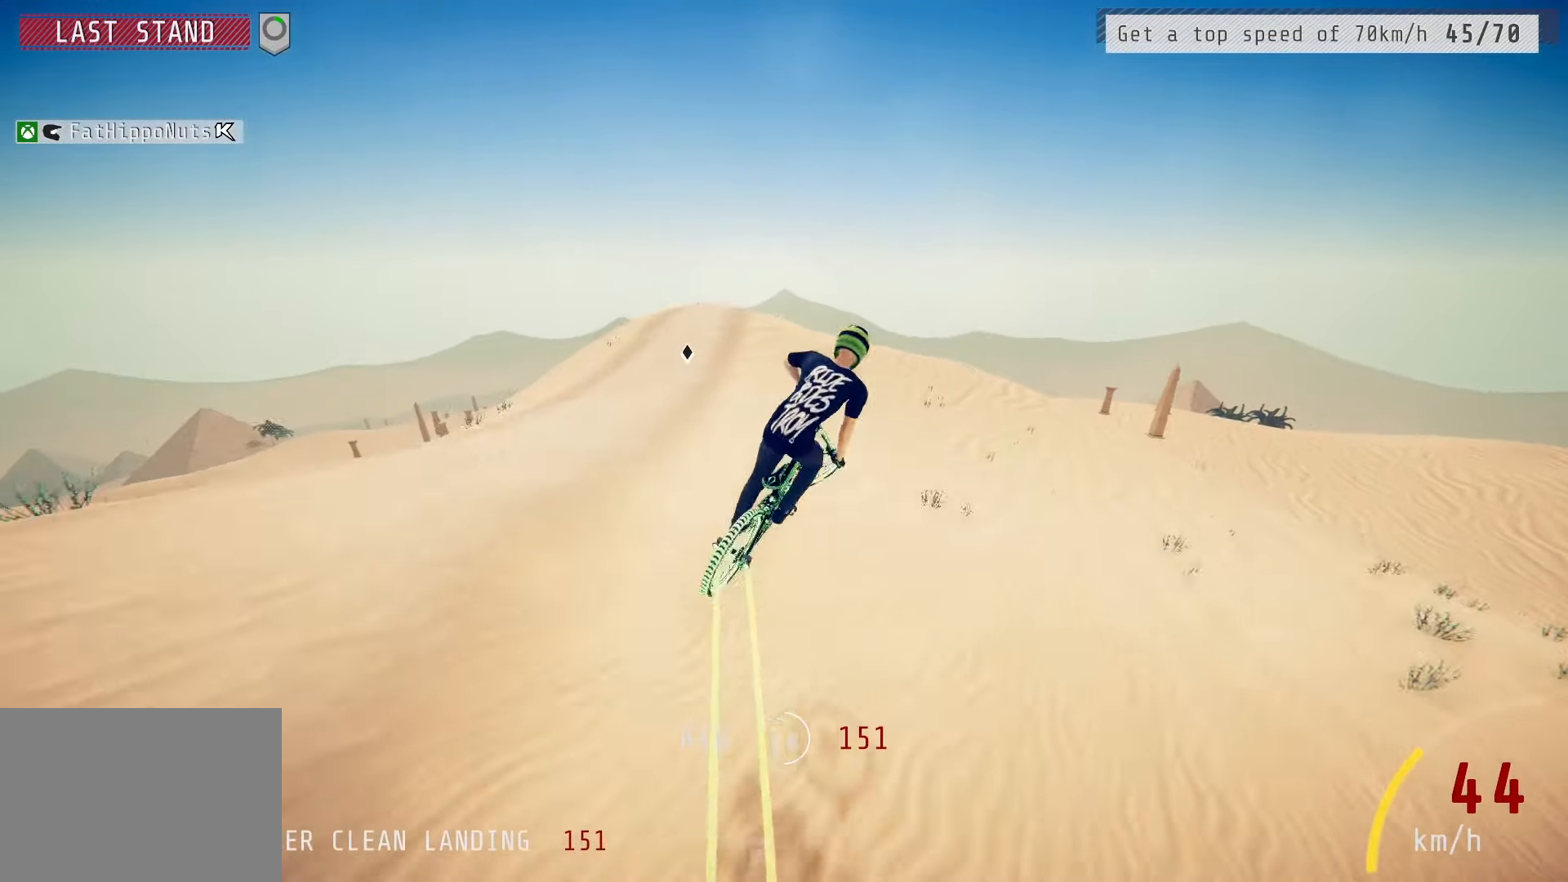
{"buttons": ["R2"], "left_stick": "right", "right_stick": "right", "events": [[17, "left_stick", "right"]]}
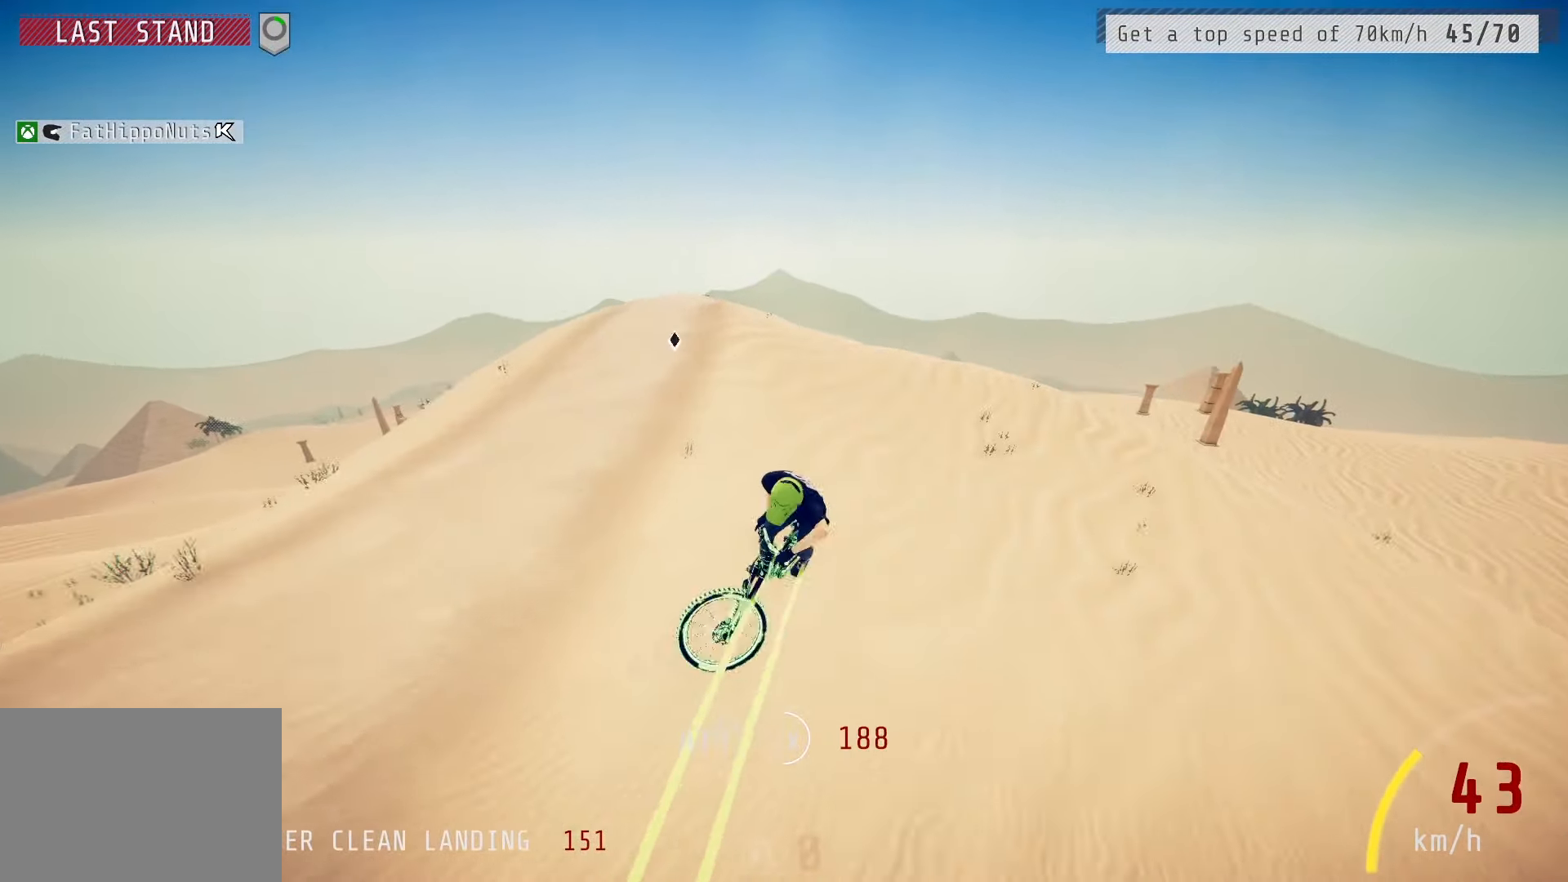
{"buttons": ["R2"], "left_stick": "center", "right_stick": "down", "events": [[200, "right_stick", "center"], [267, "left_stick", "center"], [333, "left_stick", "up-right"], [400, "right_stick", "down"], [483, "left_stick", "center"]]}
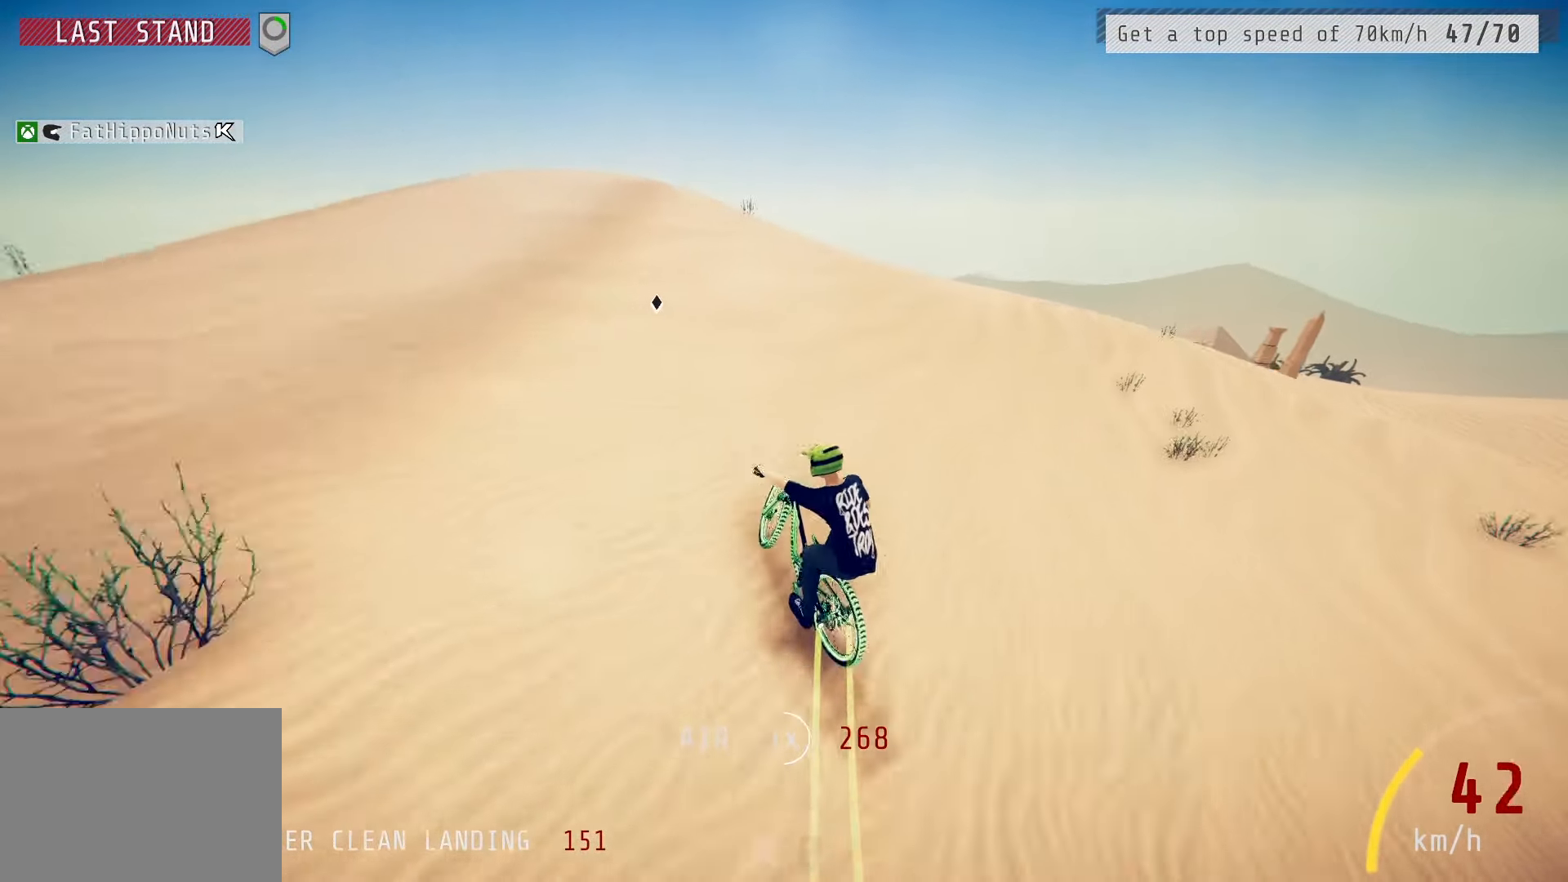
{"buttons": ["R2"], "left_stick": "down-left", "right_stick": "down", "events": [[33, "left_stick", "left"], [267, "left_stick", "right"], [433, "left_stick", "center"], [500, "left_stick", "down-left"]]}
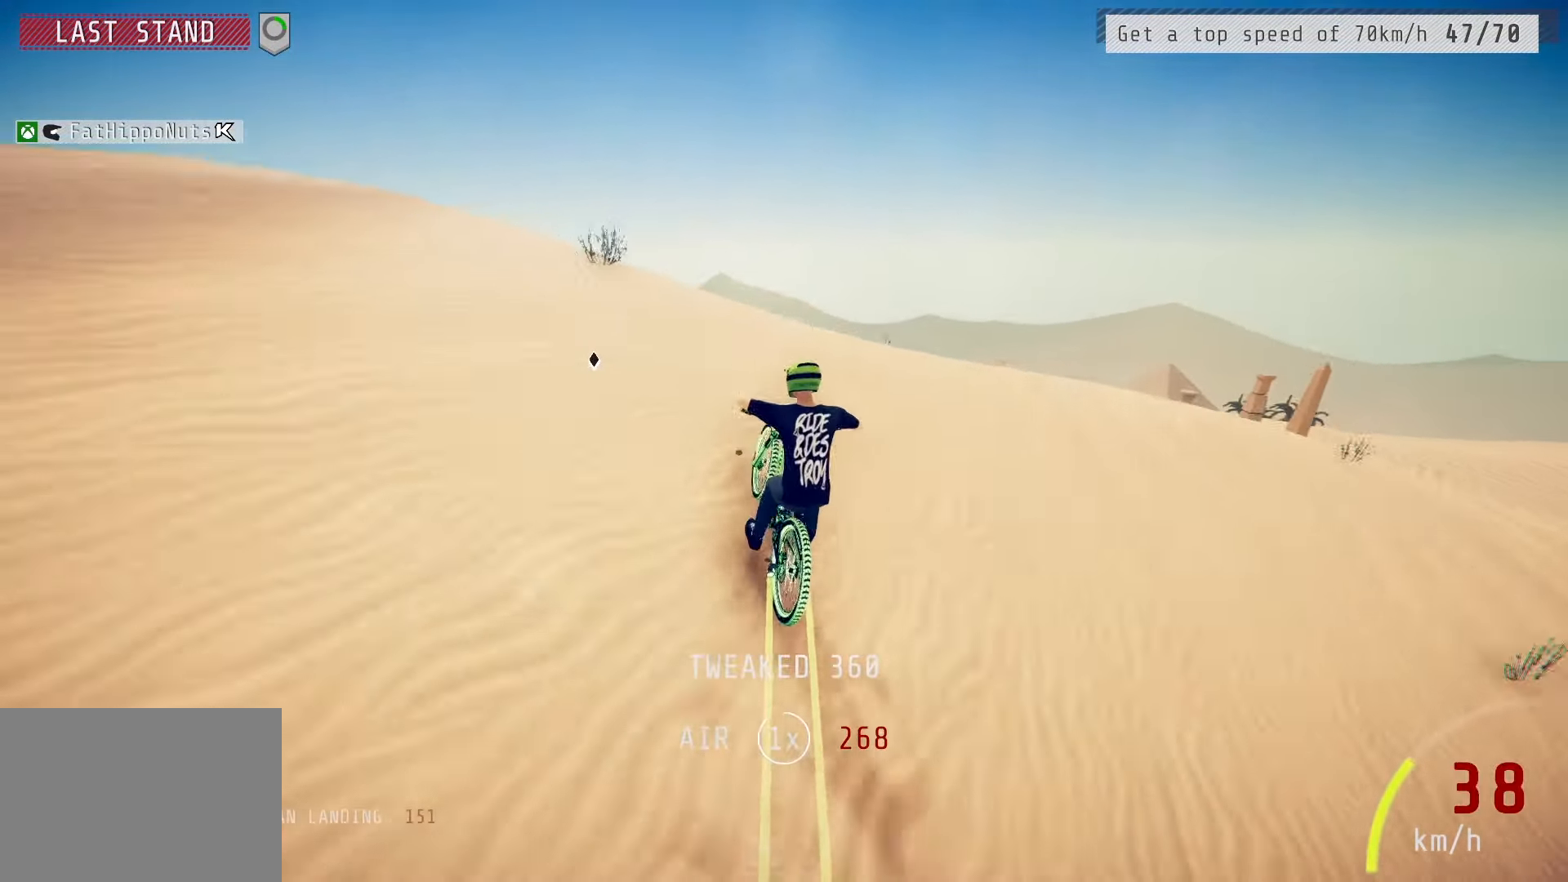
{"buttons": ["L1", "R2"], "left_stick": "down-left", "right_stick": "up", "events": [[83, "right_stick", "up"], [167, "L1", "down"], [200, "right_stick", "center"], [300, "right_stick", "up"]]}
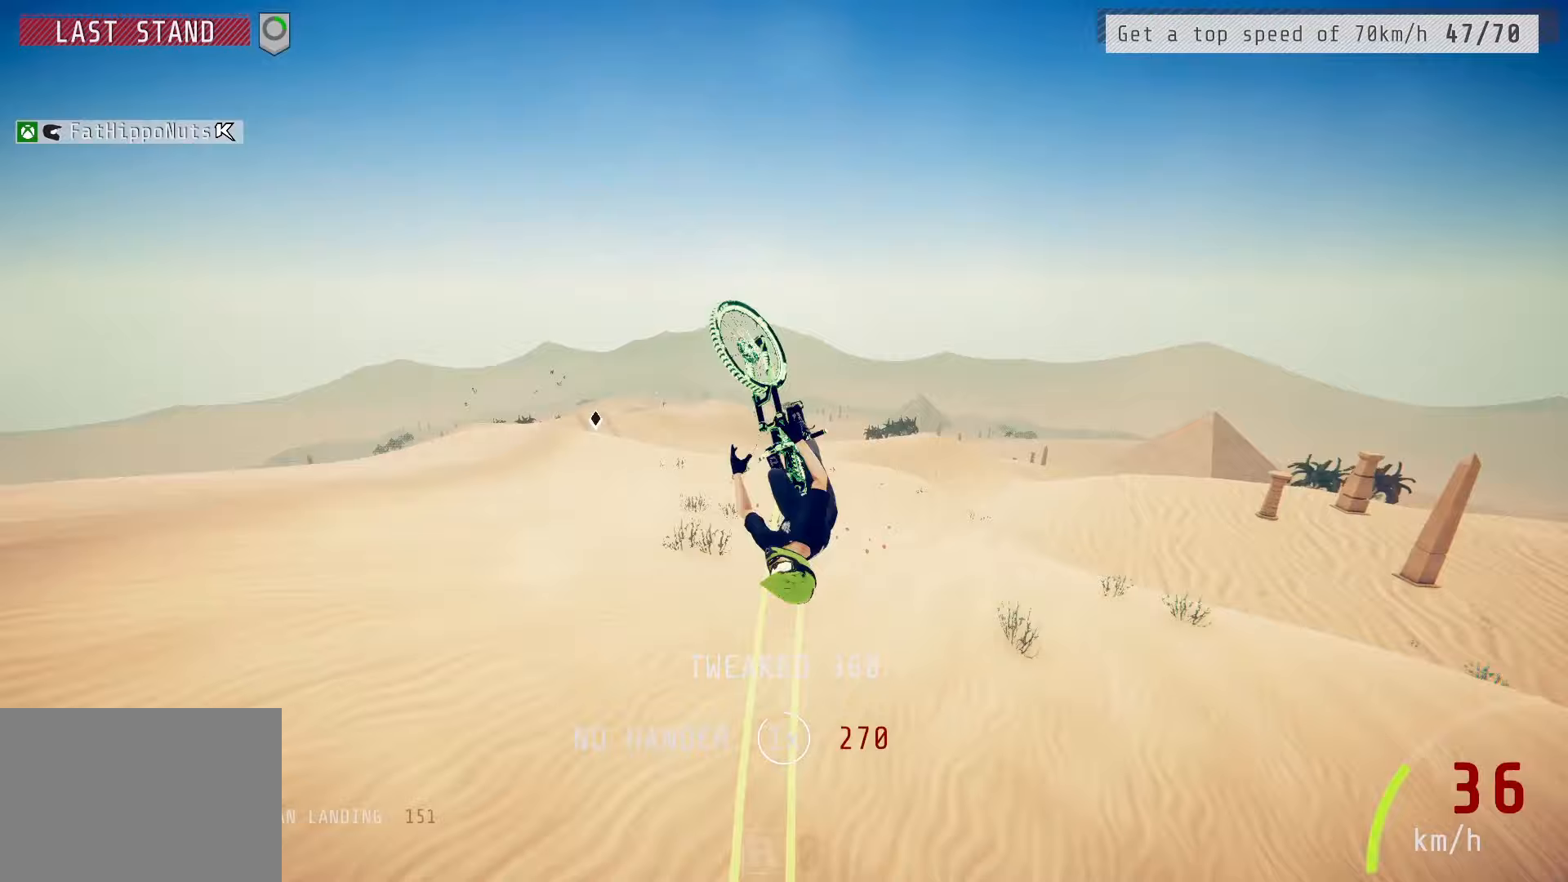
{"buttons": ["L1", "R2"], "left_stick": "down-left", "right_stick": "up", "events": []}
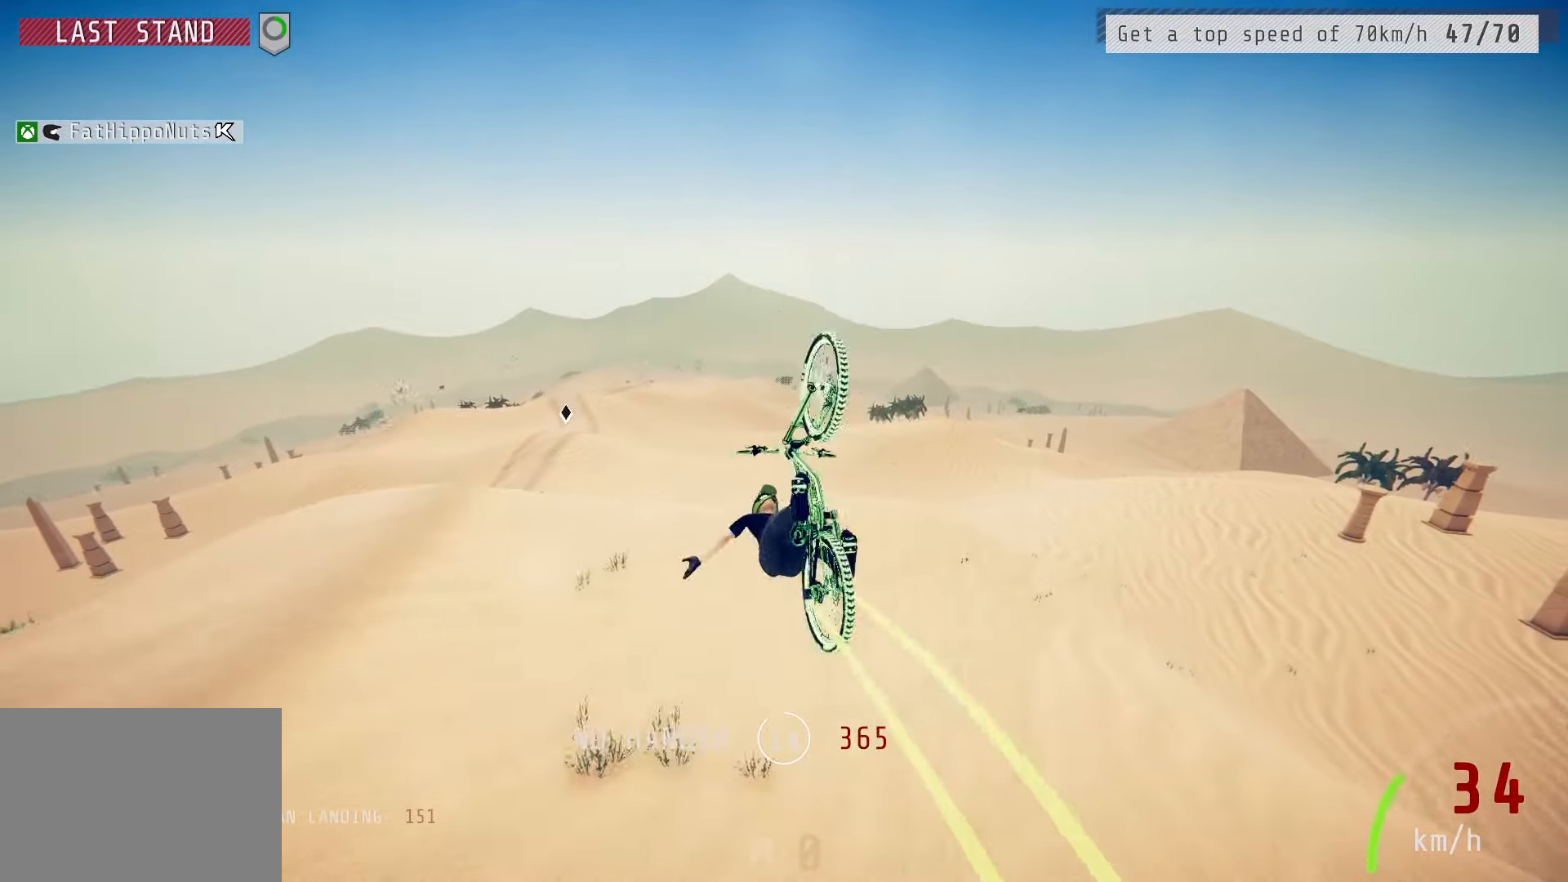
{"buttons": ["R2"], "left_stick": "up", "right_stick": "center", "events": [[33, "right_stick", "center"], [283, "L1", "up"], [300, "left_stick", "center"], [467, "left_stick", "up"]]}
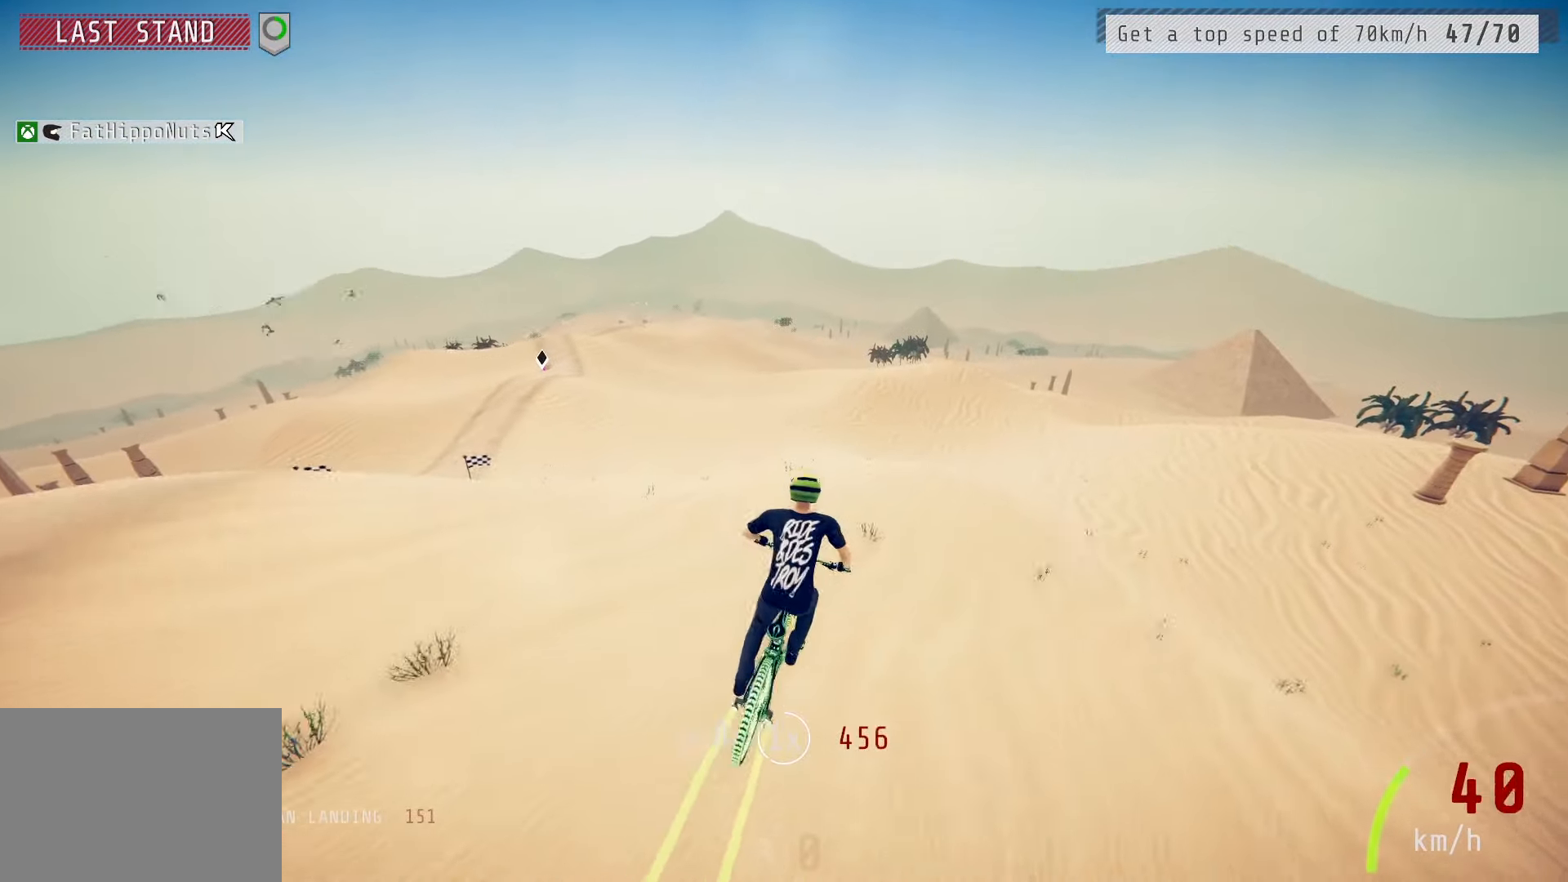
{"buttons": ["R2"], "left_stick": "center", "right_stick": "down", "events": [[50, "left_stick", "center"], [317, "left_stick", "left"], [383, "right_stick", "down"], [450, "left_stick", "center"]]}
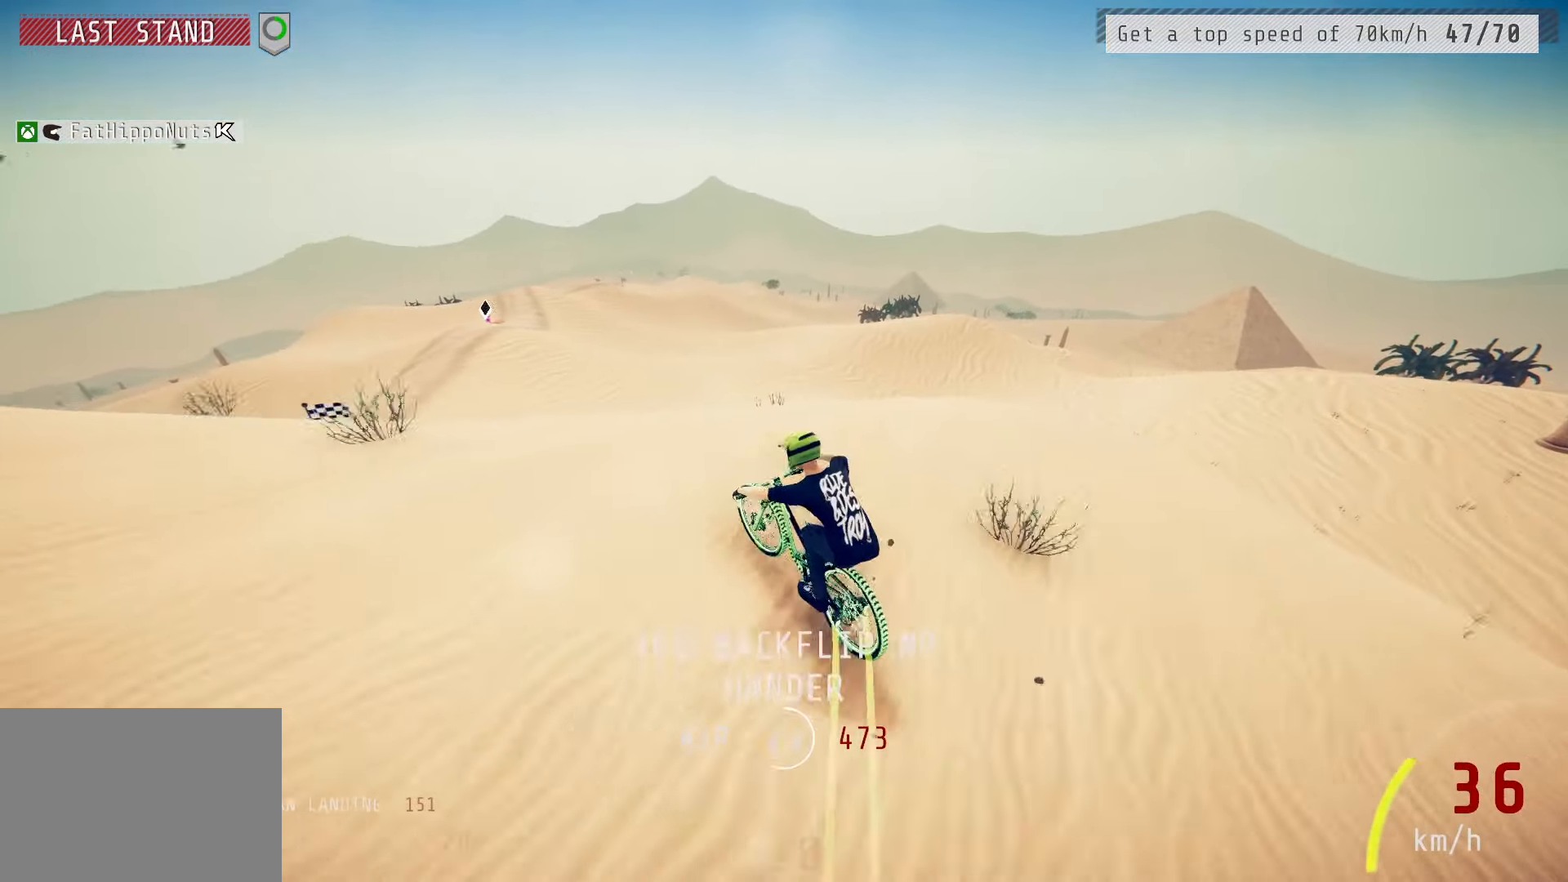
{"buttons": ["L1", "R2"], "left_stick": "up", "right_stick": "down", "events": [[200, "left_stick", "up"], [200, "right_stick", "up"], [217, "L1", "down"], [350, "right_stick", "down"]]}
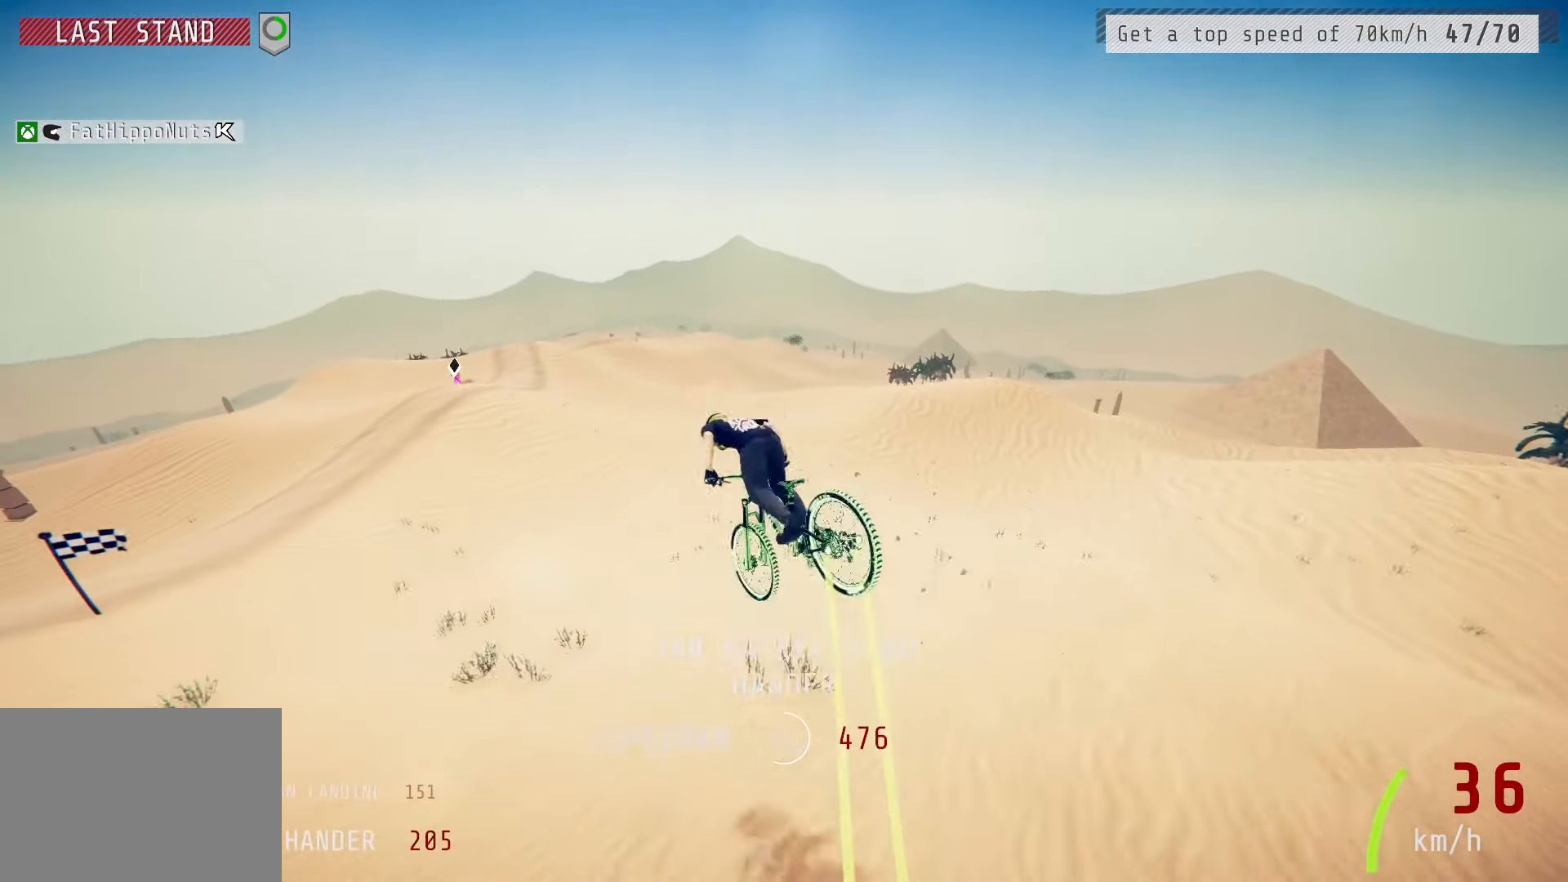
{"buttons": ["R2"], "left_stick": "up", "right_stick": "center", "events": [[233, "right_stick", "center"], [350, "L1", "up"]]}
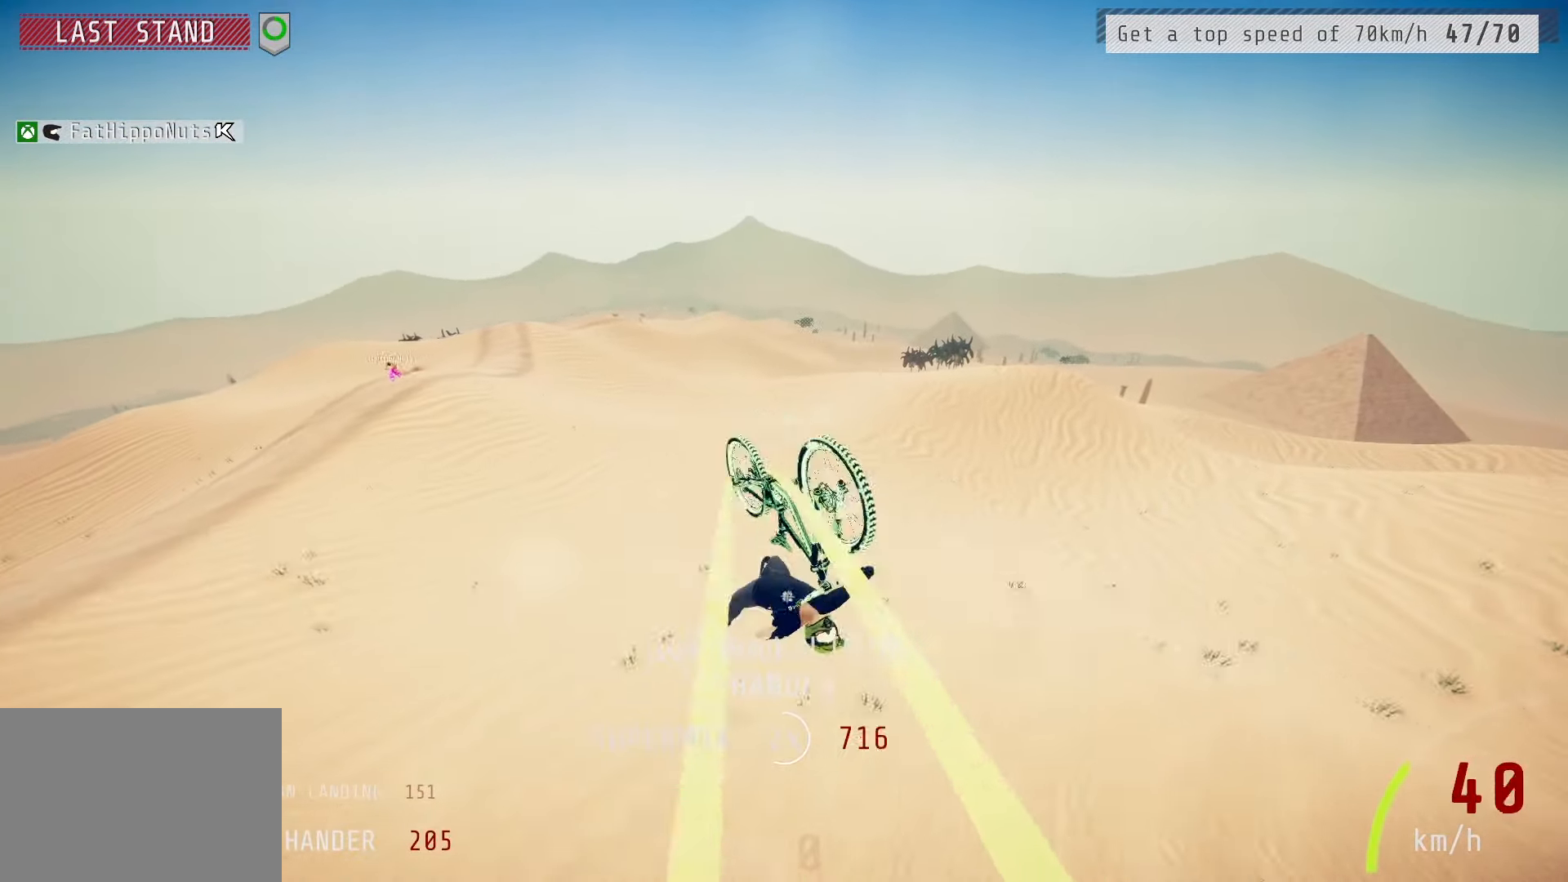
{"buttons": ["R2"], "left_stick": "center", "right_stick": "center", "events": [[250, "left_stick", "center"], [350, "left_stick", "right"], [483, "left_stick", "center"]]}
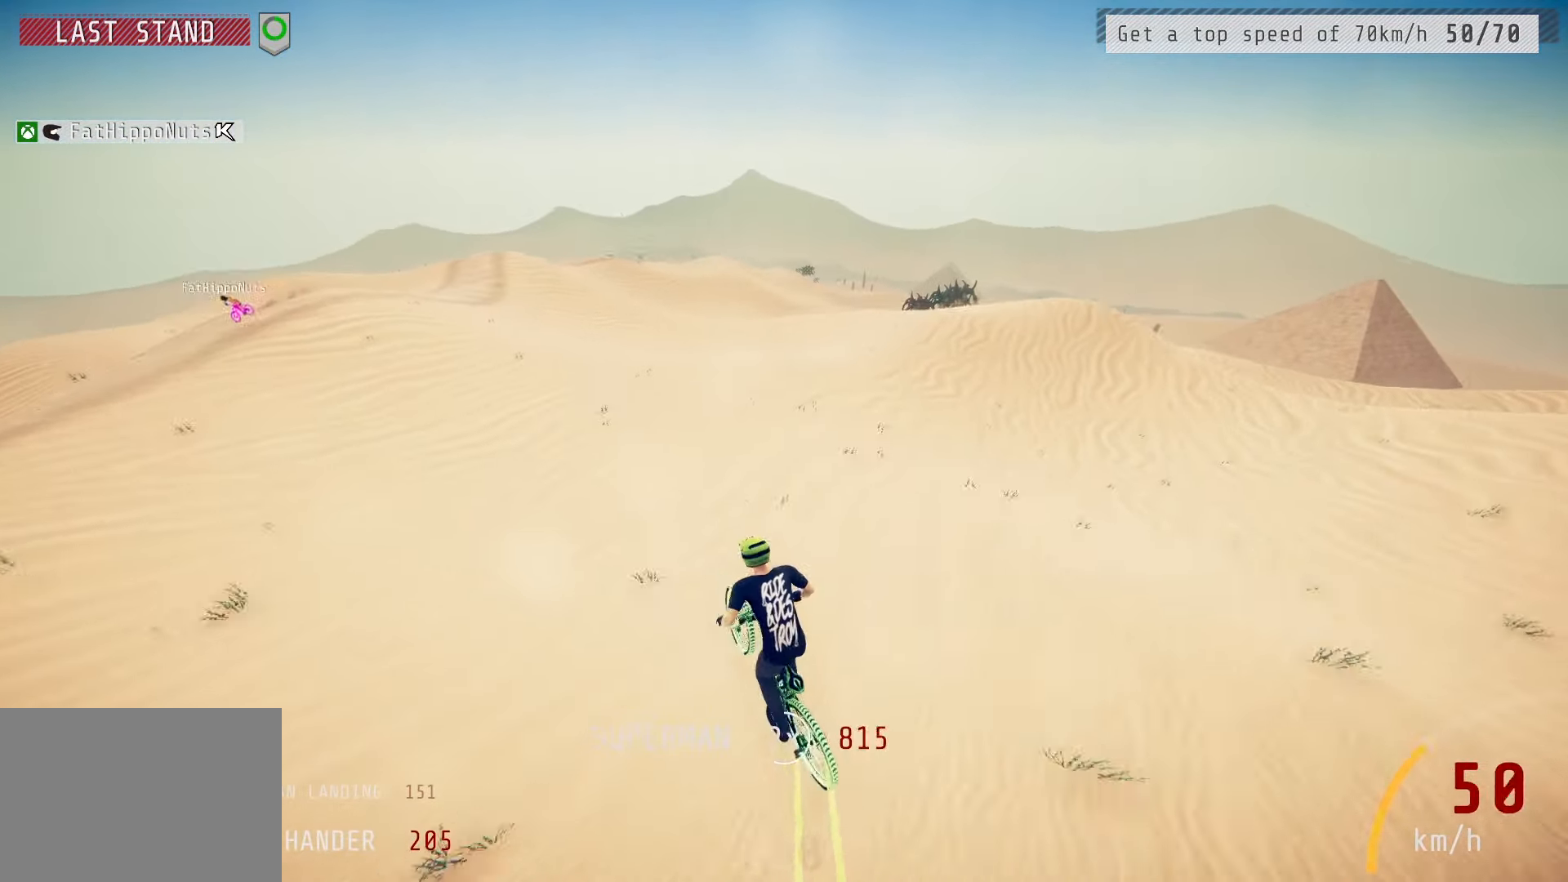
{"buttons": ["R2"], "left_stick": "center", "right_stick": "down", "events": [[267, "left_stick", "left"], [400, "left_stick", "center"], [483, "right_stick", "down"]]}
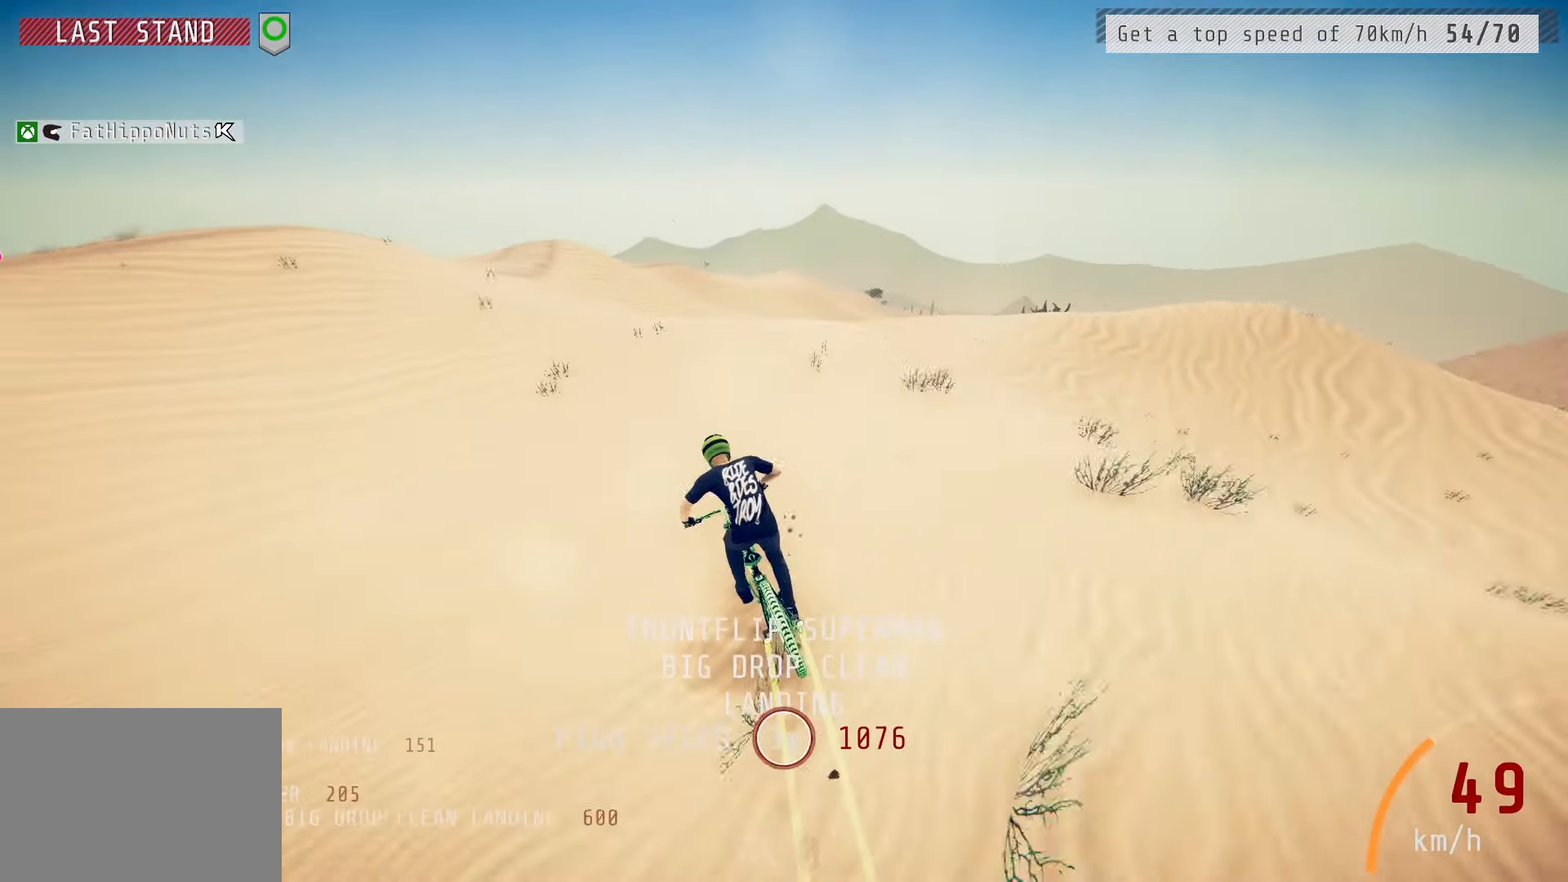
{"buttons": ["R2"], "left_stick": "left", "right_stick": "down", "events": [[50, "left_stick", "up-right"], [200, "left_stick", "center"], [317, "left_stick", "up-right"], [450, "left_stick", "left"]]}
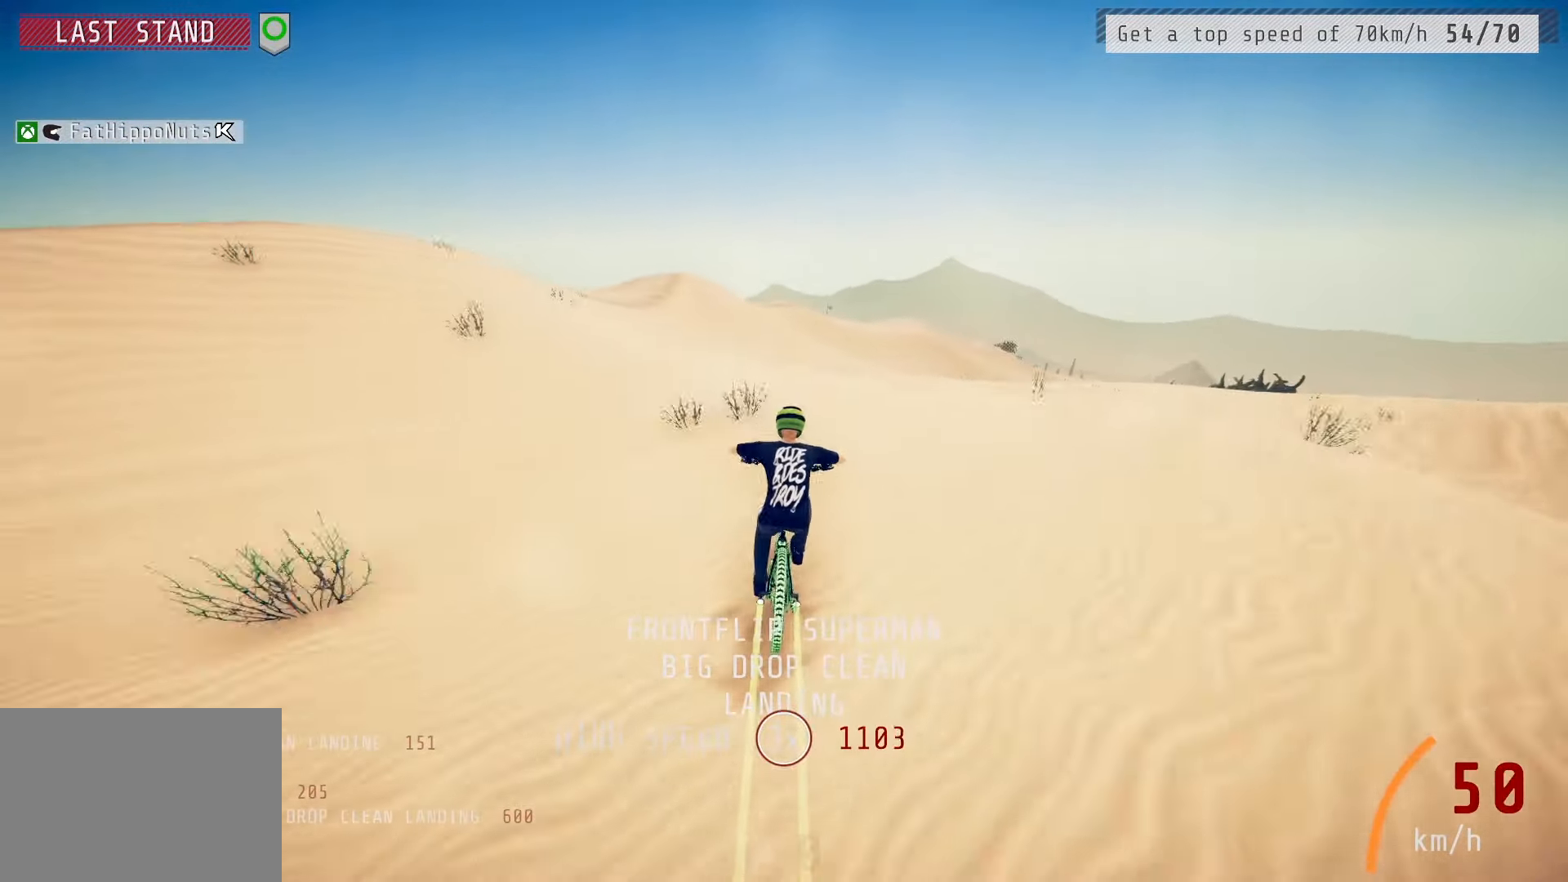
{"buttons": ["L1", "R2"], "left_stick": "up-right", "right_stick": "right", "events": [[133, "left_stick", "center"], [167, "right_stick", "up"], [183, "left_stick", "up-right"], [283, "L1", "down"], [317, "right_stick", "right"]]}
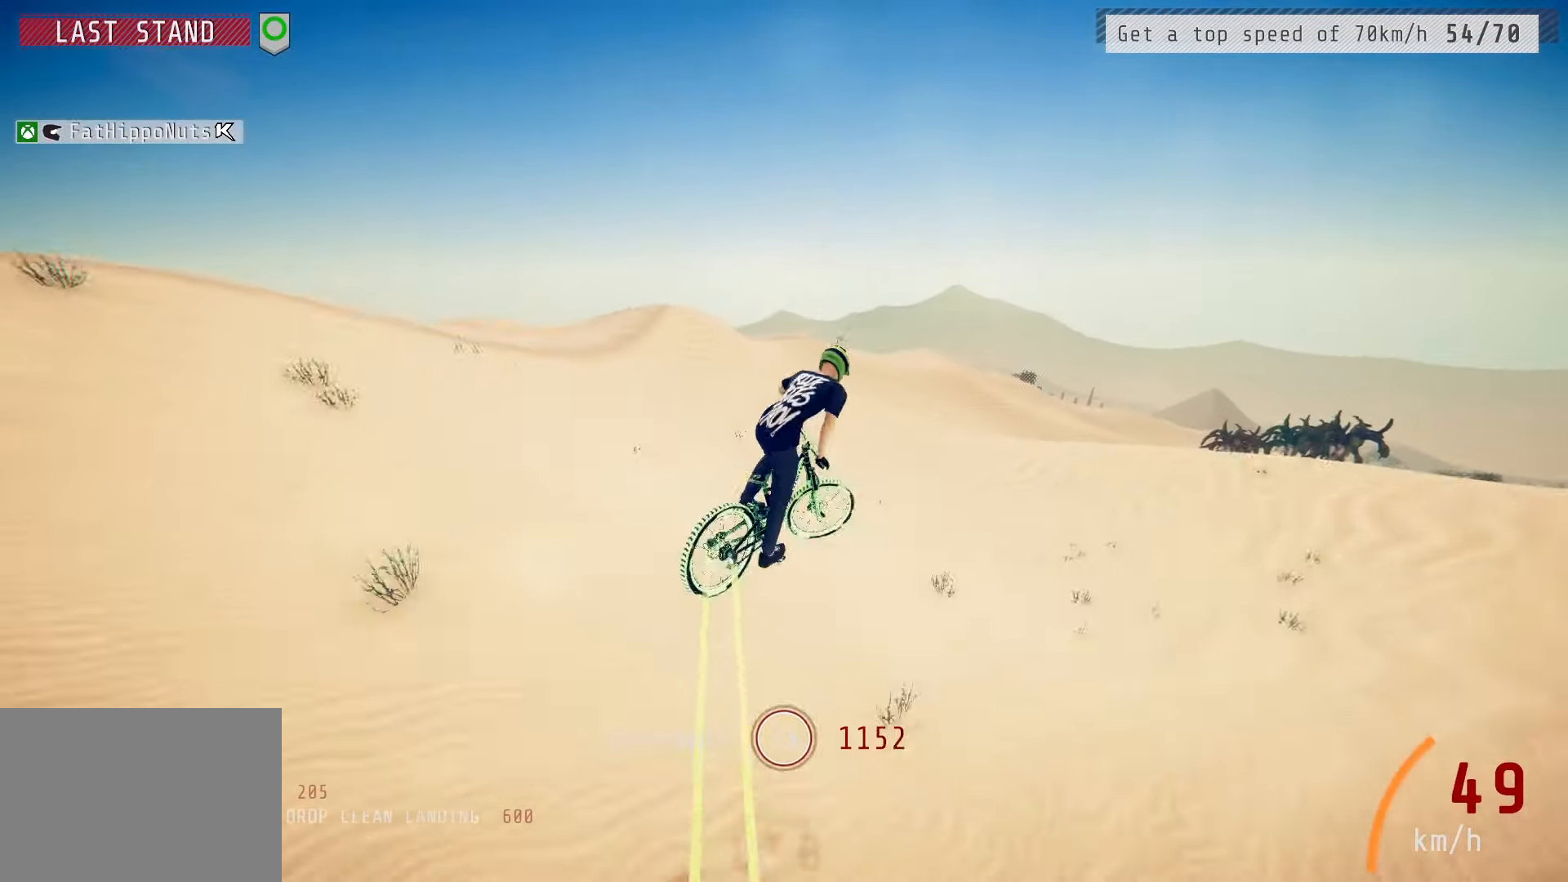
{"buttons": ["R2"], "left_stick": "up-right", "right_stick": "center", "events": [[333, "L1", "up"], [333, "right_stick", "center"]]}
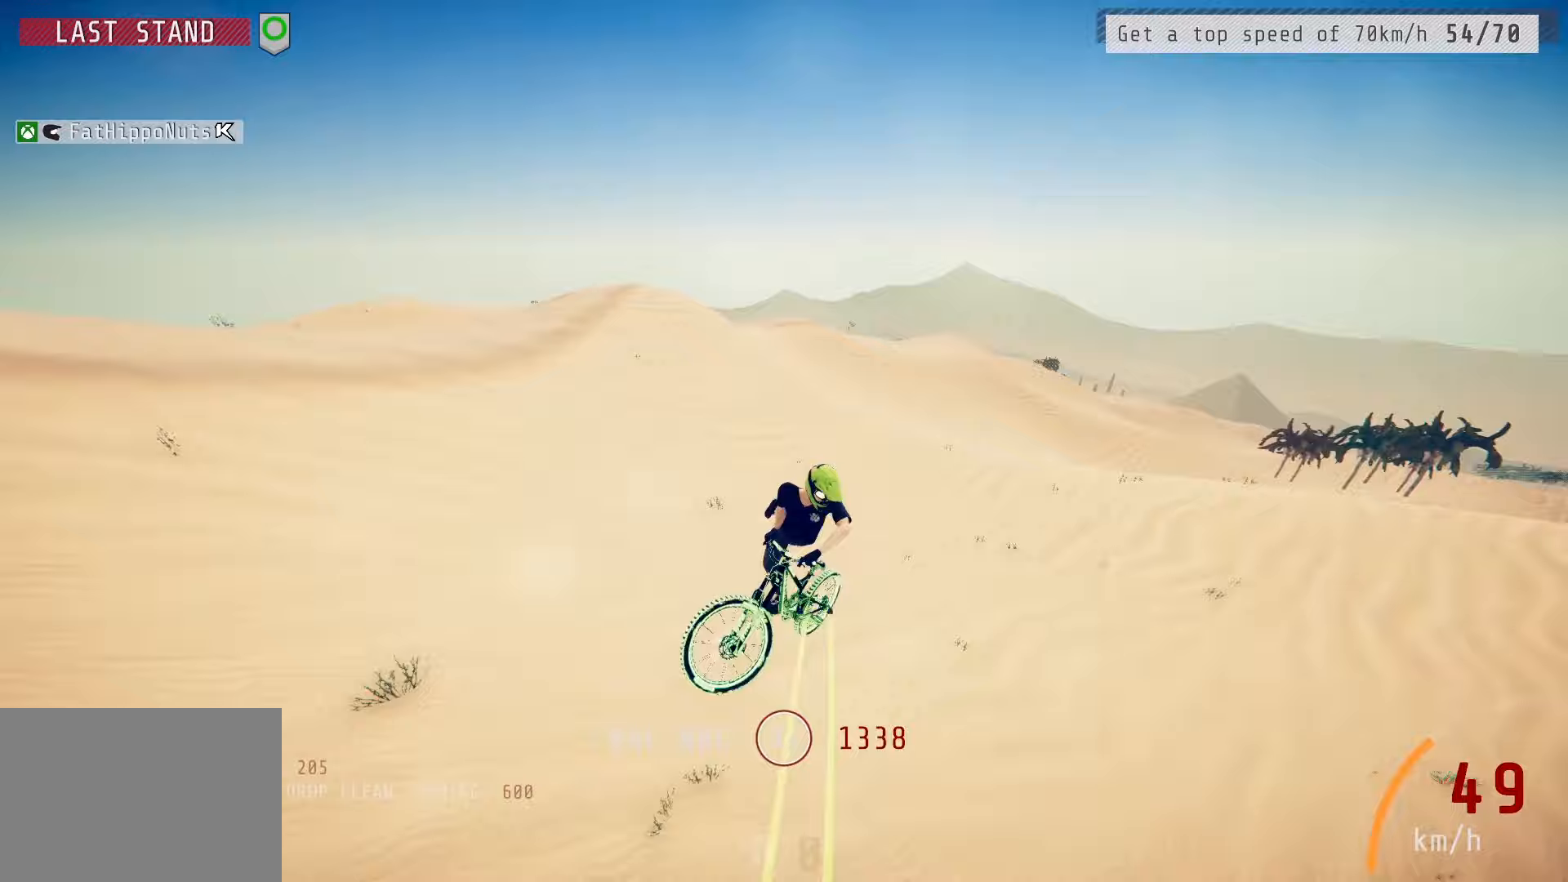
{"buttons": ["R2"], "left_stick": "center", "right_stick": "center", "events": [[250, "left_stick", "center"], [367, "left_stick", "up-right"], [467, "left_stick", "center"]]}
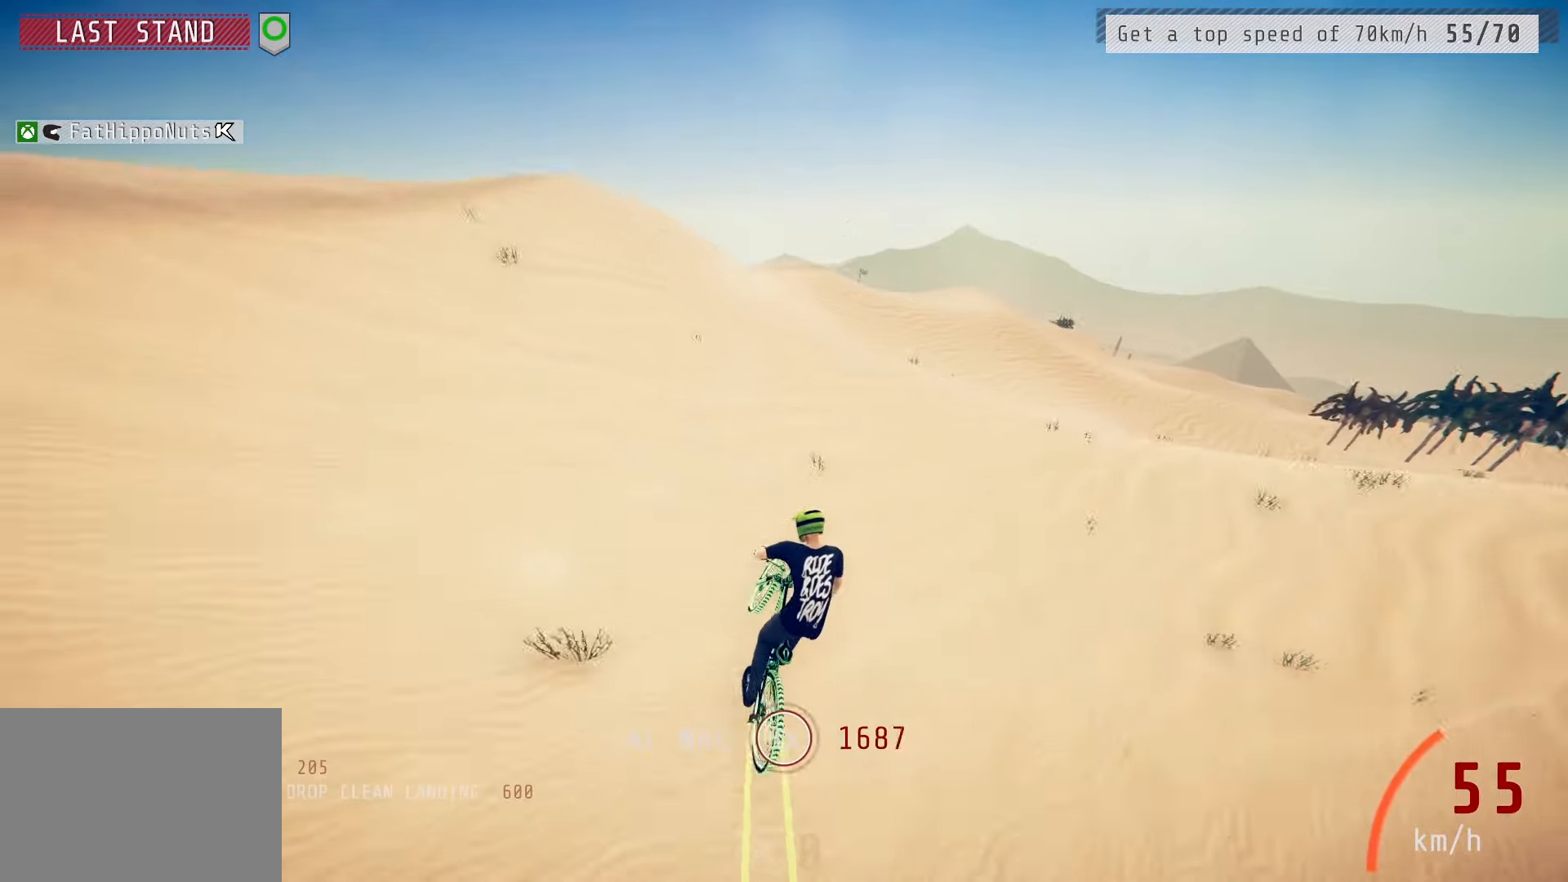
{"buttons": ["R2"], "left_stick": "center", "right_stick": "down", "events": [[17, "left_stick", "left"], [100, "left_stick", "center"], [117, "right_stick", "down"], [217, "left_stick", "left"], [367, "left_stick", "center"]]}
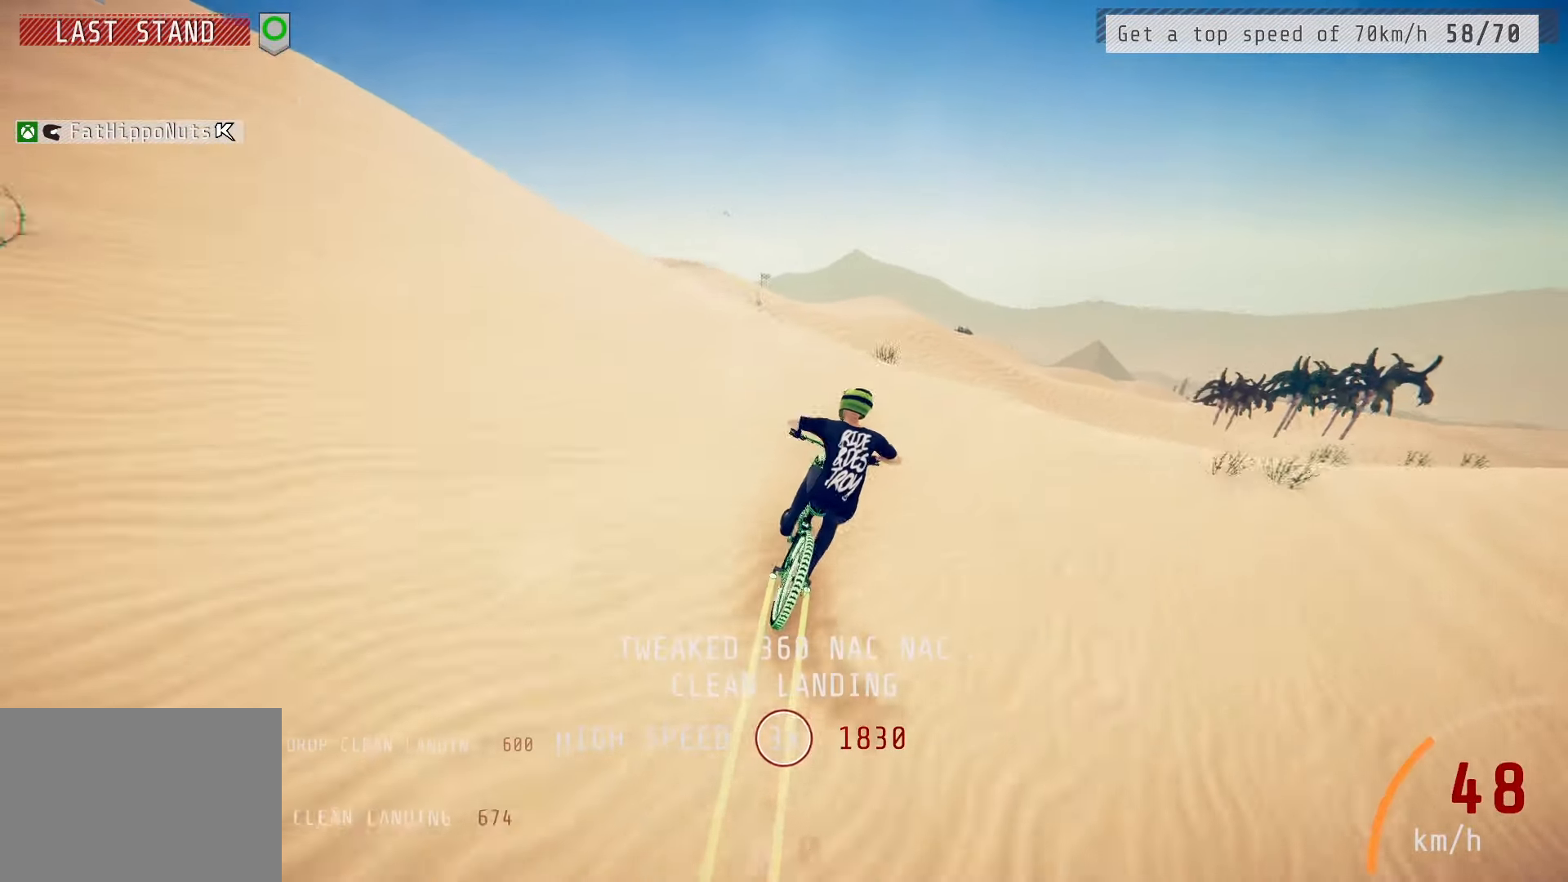
{"buttons": ["L1", "R2"], "left_stick": "down-left", "right_stick": "up", "events": [[83, "left_stick", "down"], [133, "left_stick", "down-left"], [183, "right_stick", "up"], [217, "L1", "down"], [300, "right_stick", "center"], [383, "right_stick", "up"]]}
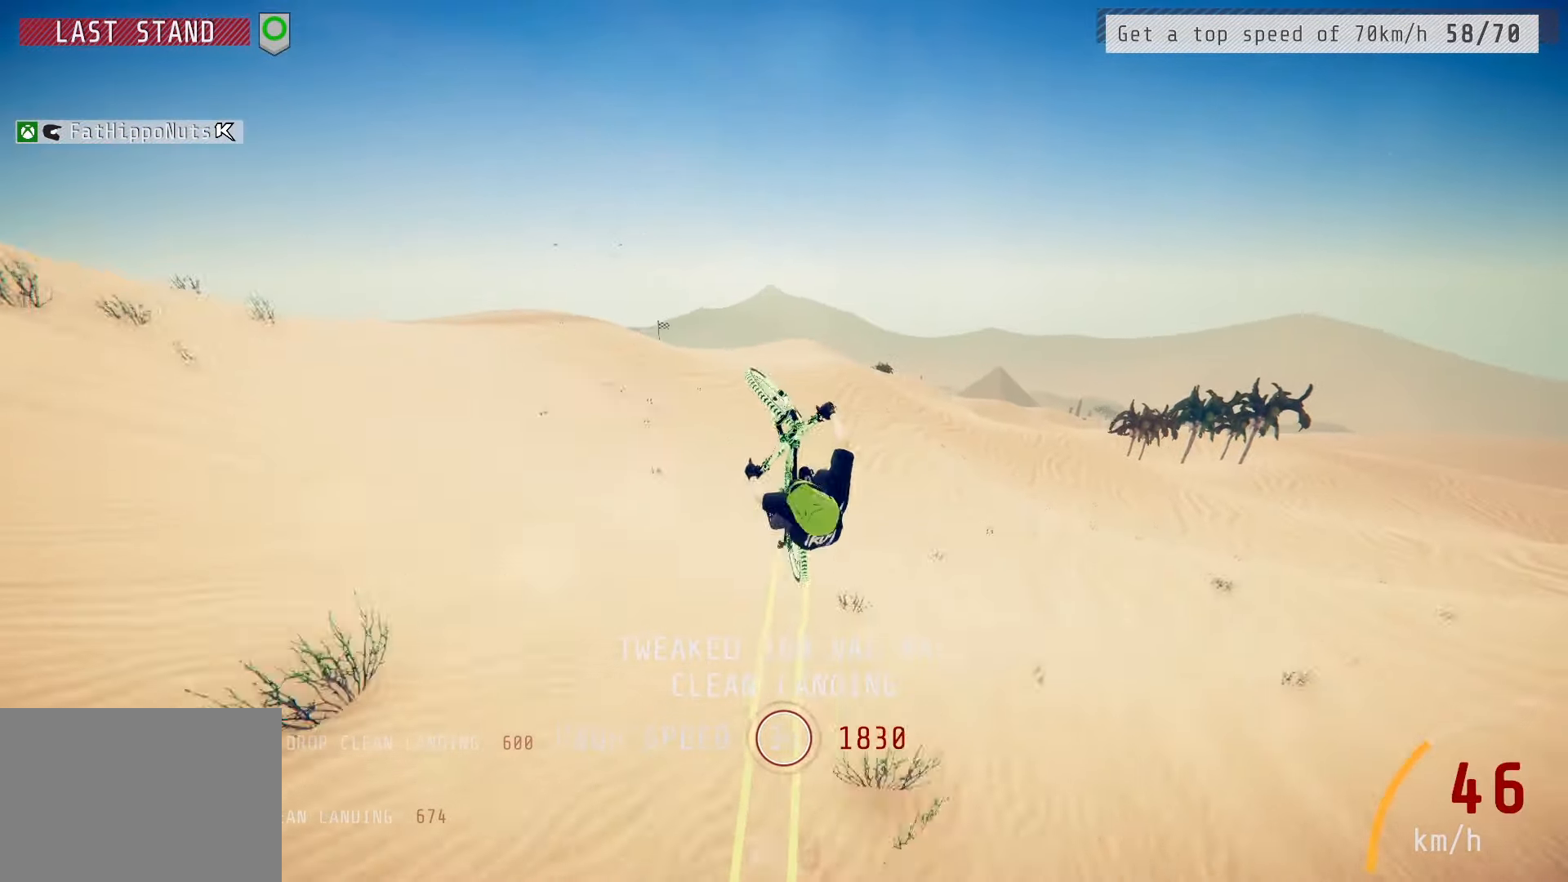
{"buttons": ["L1", "R2"], "left_stick": "down-left", "right_stick": "center", "events": [[267, "right_stick", "center"]]}
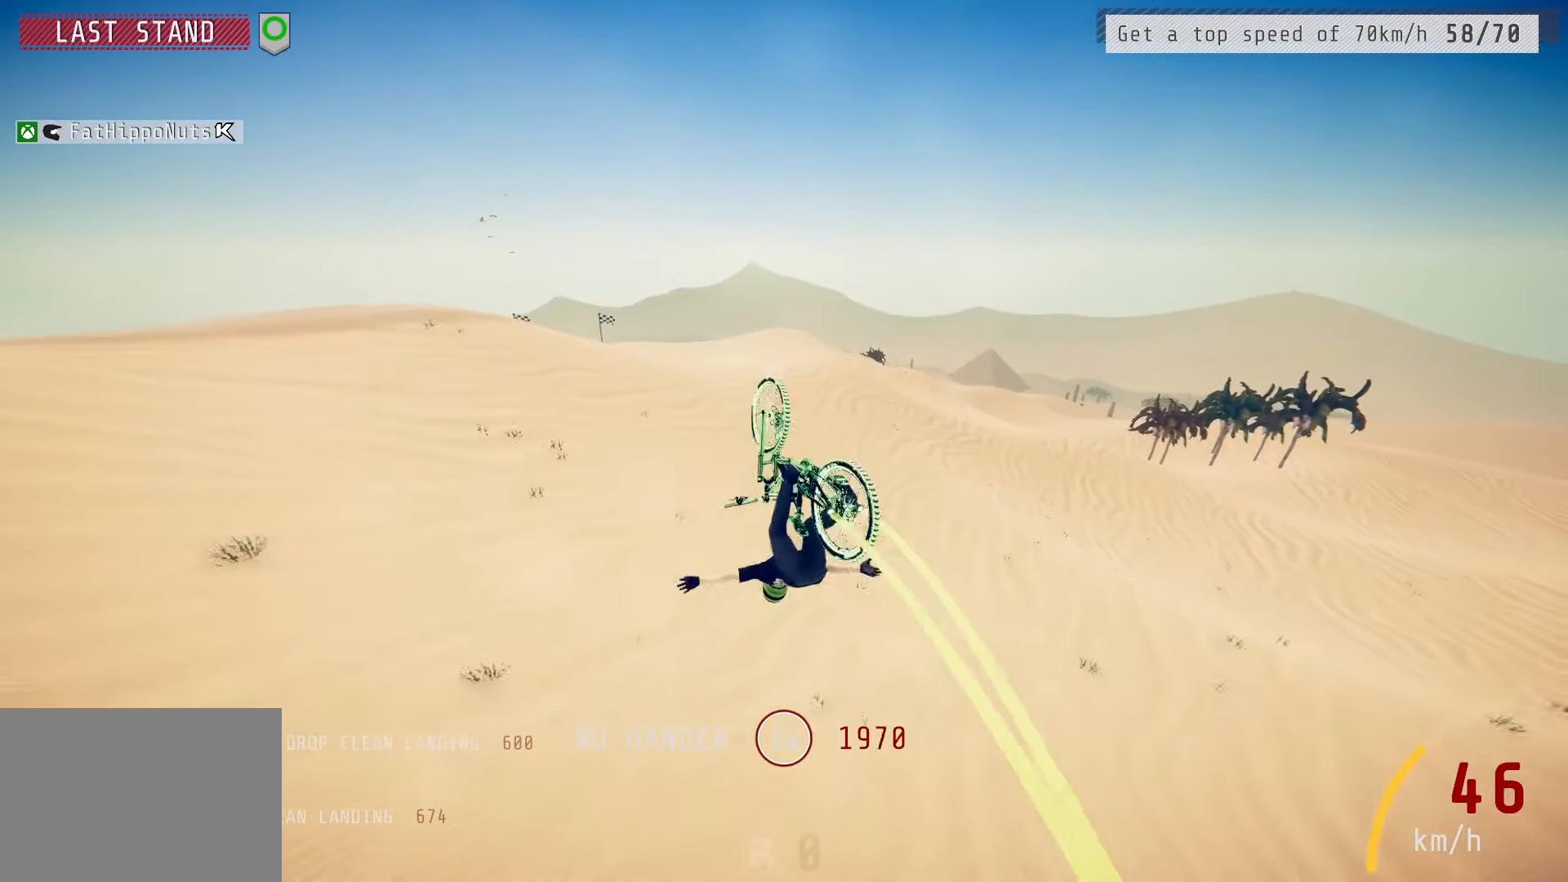
{"buttons": ["R2"], "left_stick": "center", "right_stick": "center", "events": [[300, "L1", "up"], [450, "left_stick", "center"]]}
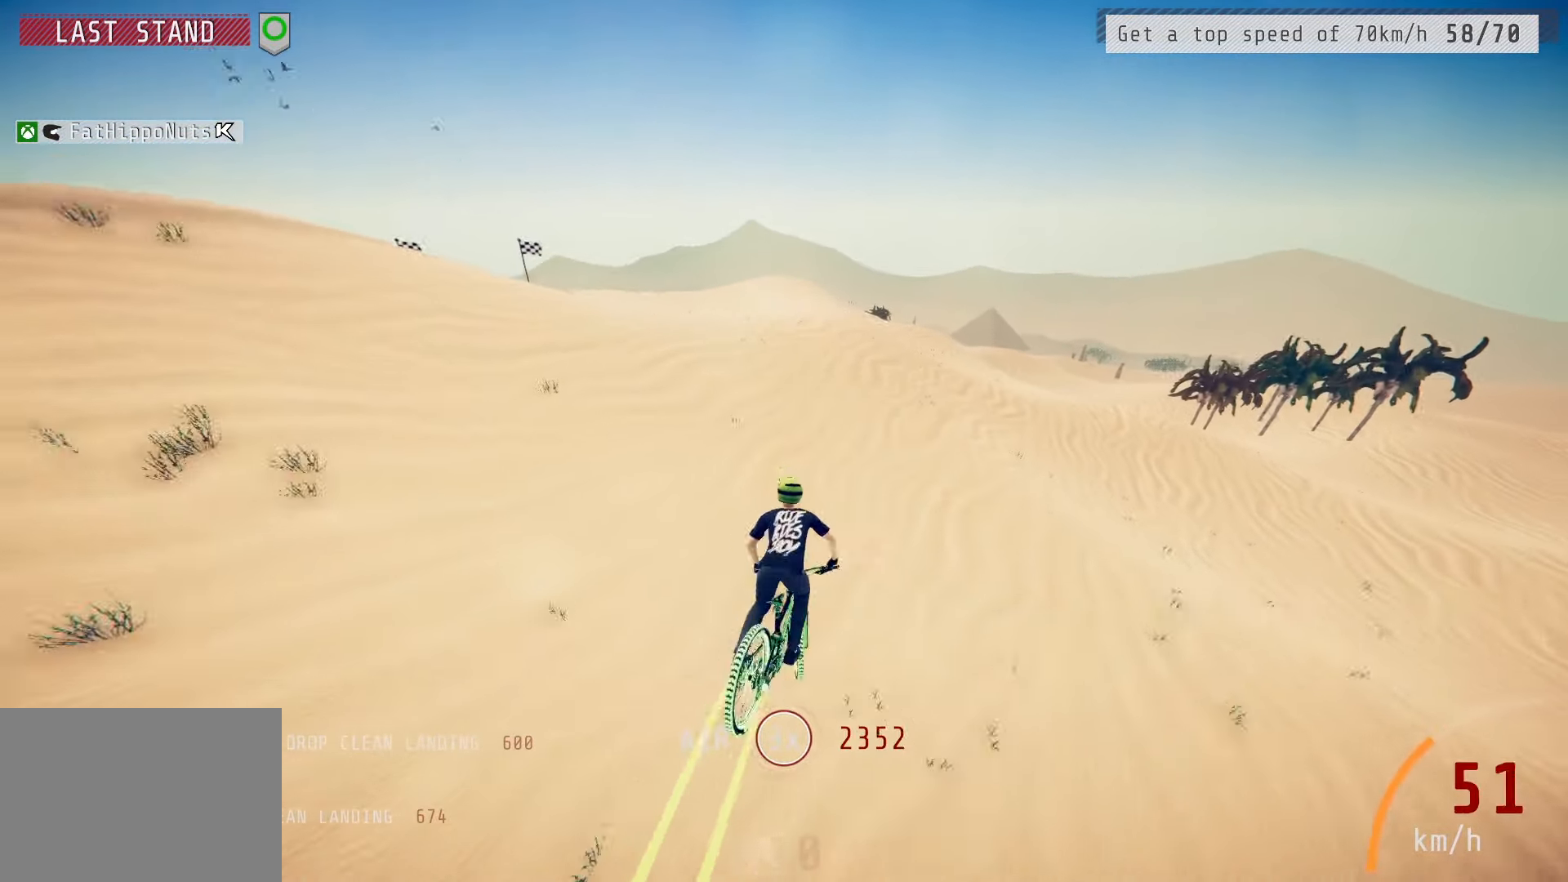
{"buttons": ["R2"], "left_stick": "left", "right_stick": "center", "events": [[50, "left_stick", "up-right"], [250, "left_stick", "center"], [417, "left_stick", "left"]]}
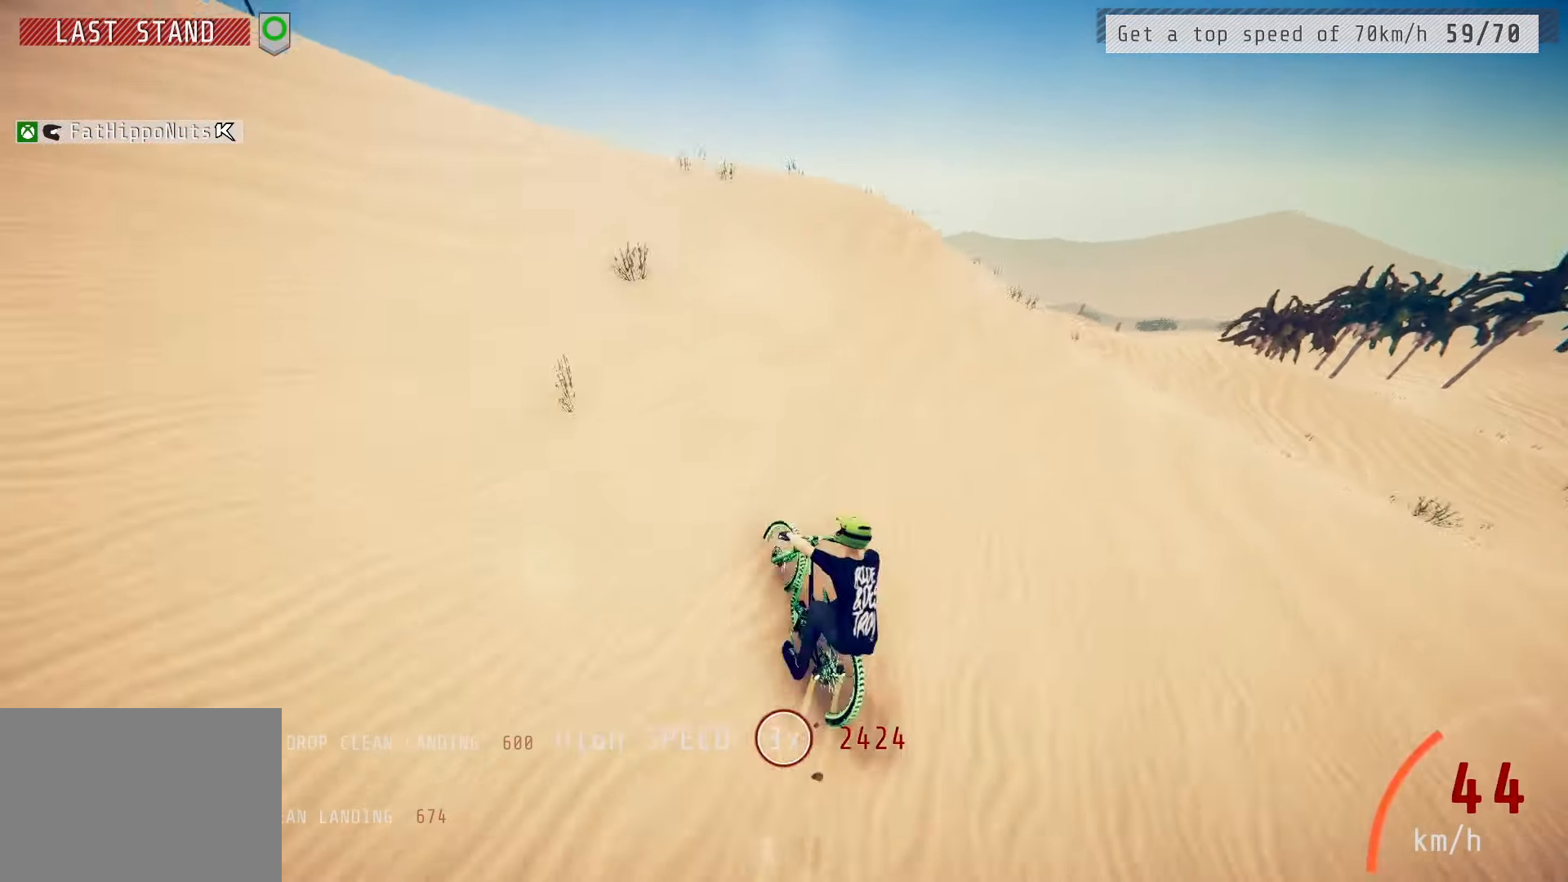
{"buttons": ["R2"], "left_stick": "up-right", "right_stick": "down", "events": [[183, "right_stick", "down"], [250, "left_stick", "center"], [400, "left_stick", "up-right"]]}
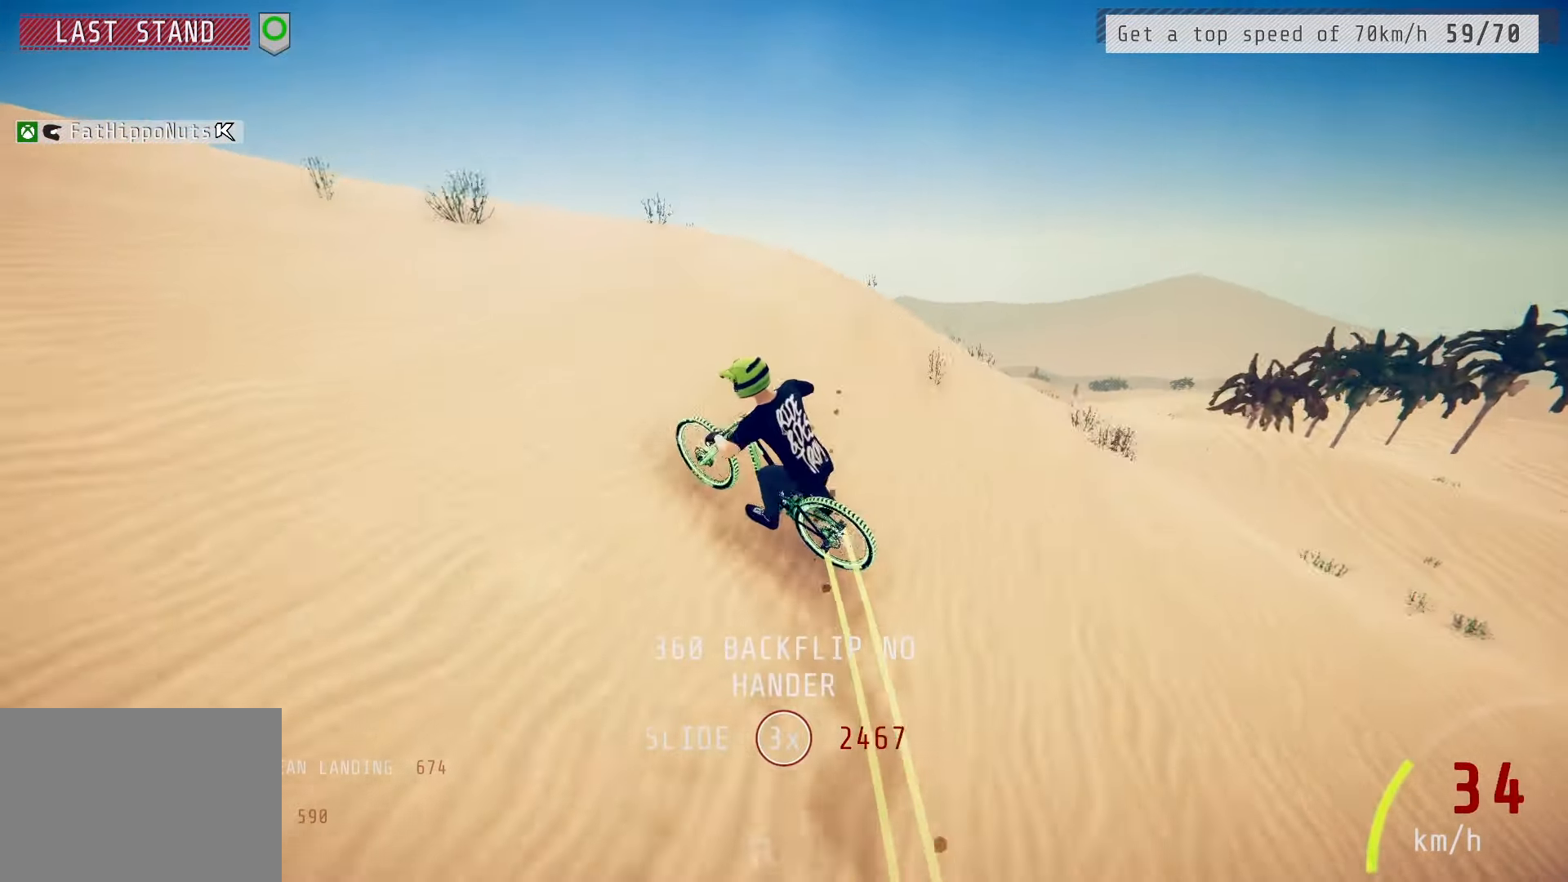
{"buttons": ["R2"], "left_stick": "center", "right_stick": "down", "events": [[483, "left_stick", "center"]]}